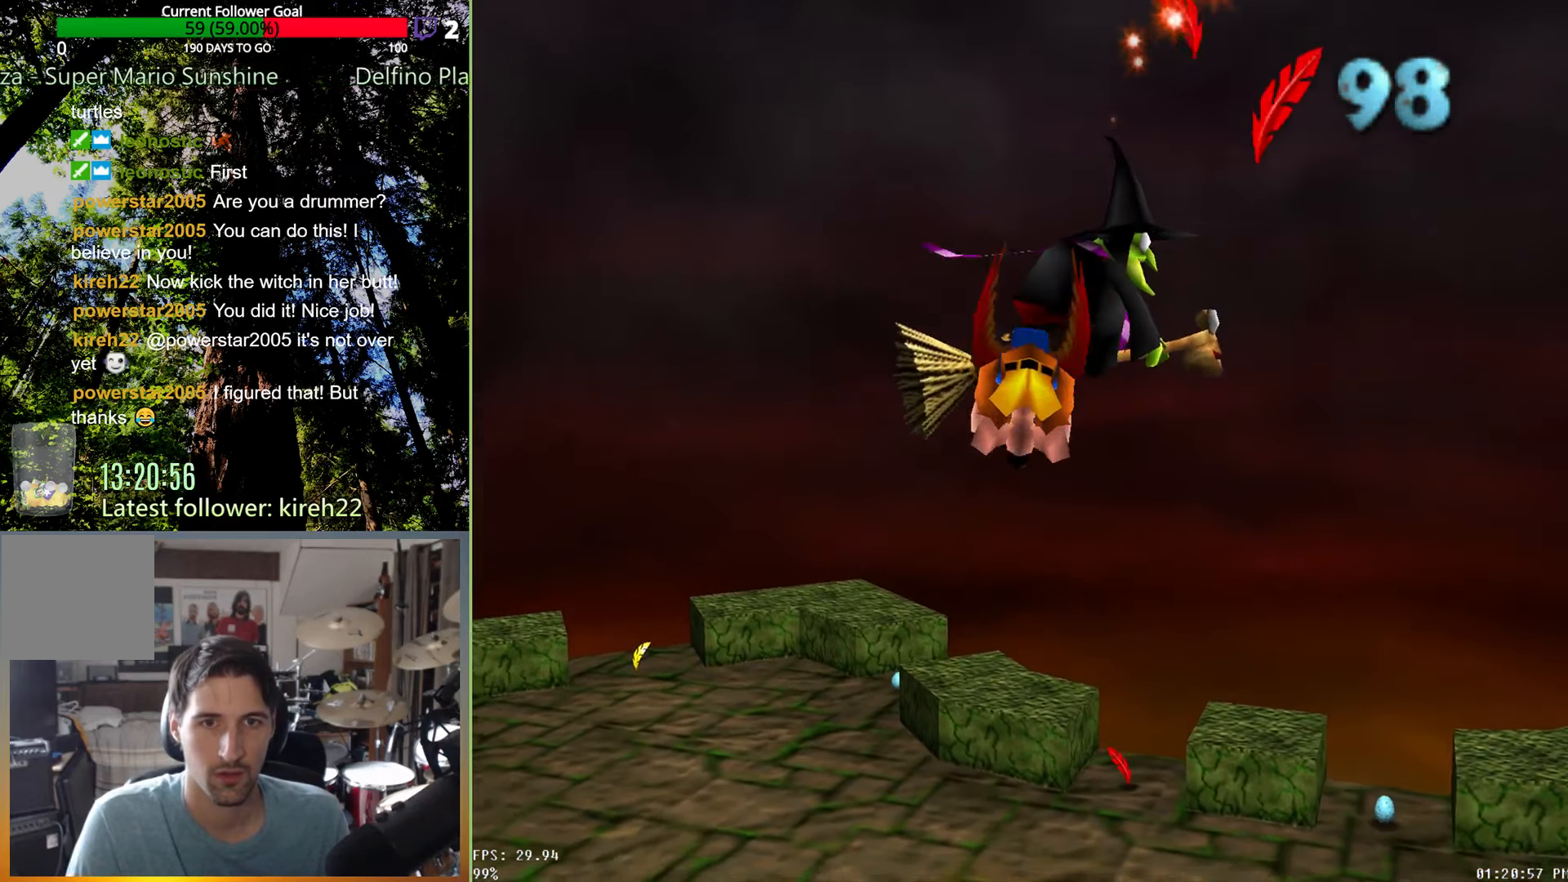
Gameplay with a controller (Xbox layout); each line is a JSON object with the inputs held at the frame after it (dt_ms = milliseconds from this image to that frame). "events" lists button and stick changes between this image and that frame as [ms after this image, input, new state], when the widget could be followed in between. Not read: L3 R3.
{"dt_ms": 500, "buttons": [], "left_stick": "center", "right_stick": "center", "events": []}
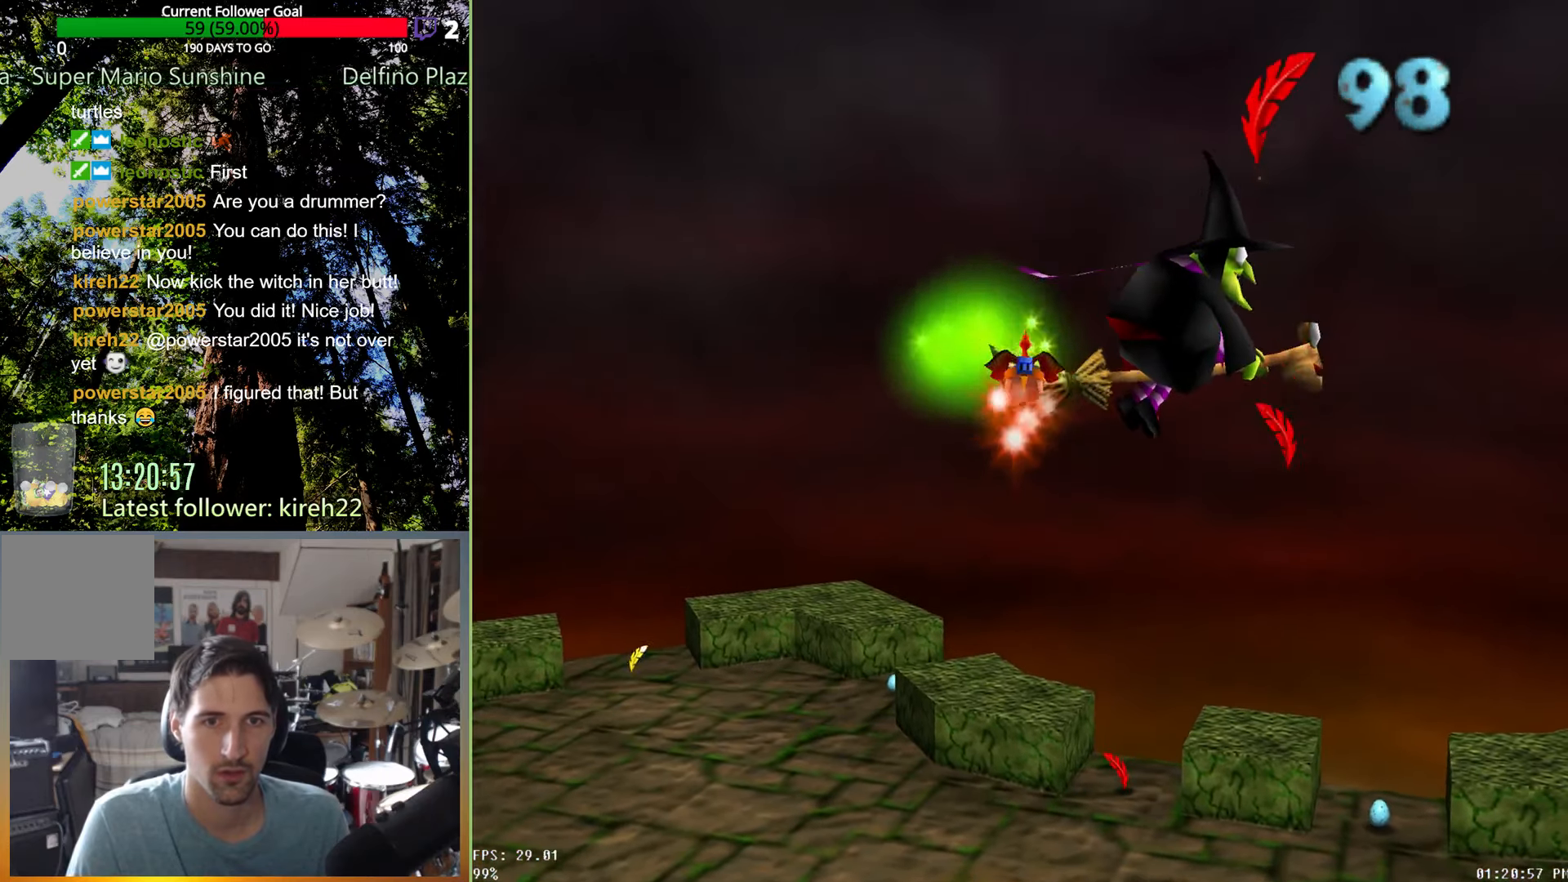
{"dt_ms": 500, "buttons": [], "left_stick": "center", "right_stick": "center", "events": [[250, "left_stick", "right"], [458, "left_stick", "center"]]}
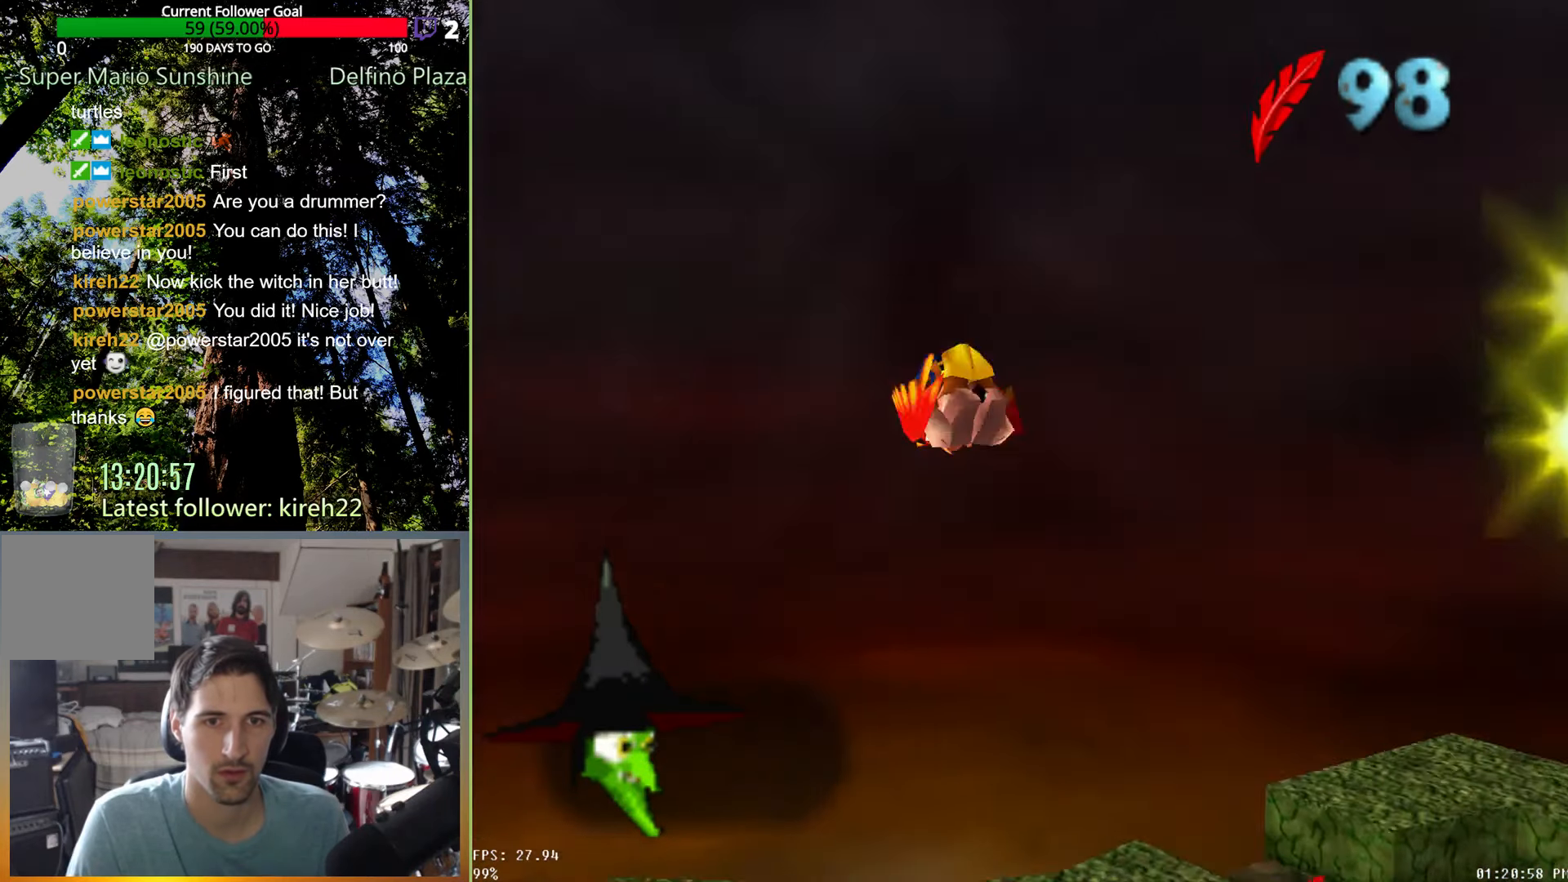
{"dt_ms": 500, "buttons": [], "left_stick": "right", "right_stick": "center", "events": [[354, "left_stick", "right"]]}
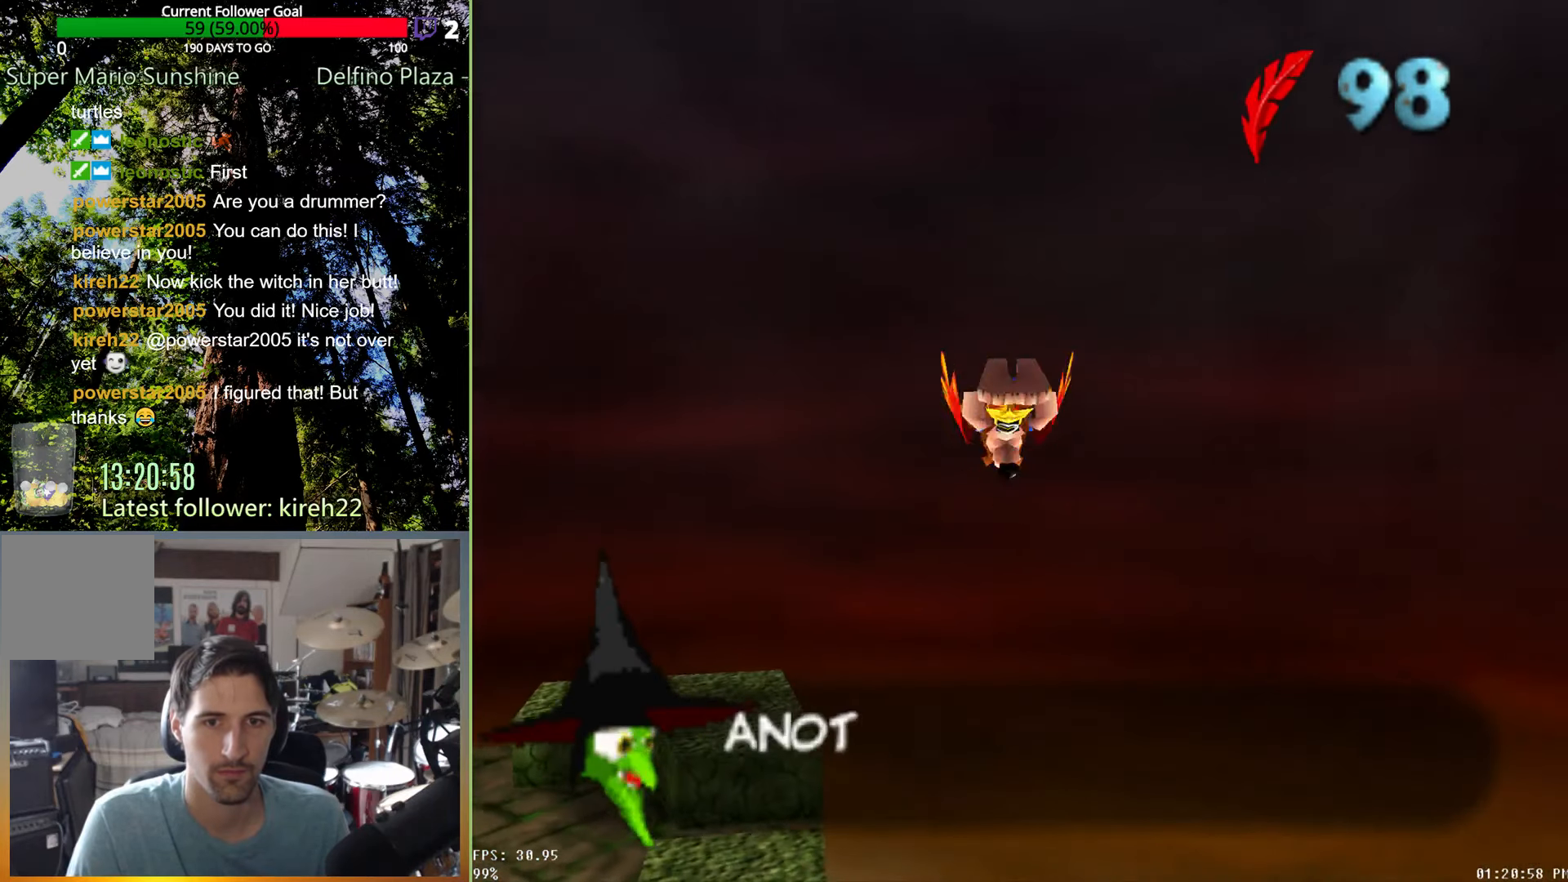
{"dt_ms": 500, "buttons": [], "left_stick": "right", "right_stick": "center", "events": []}
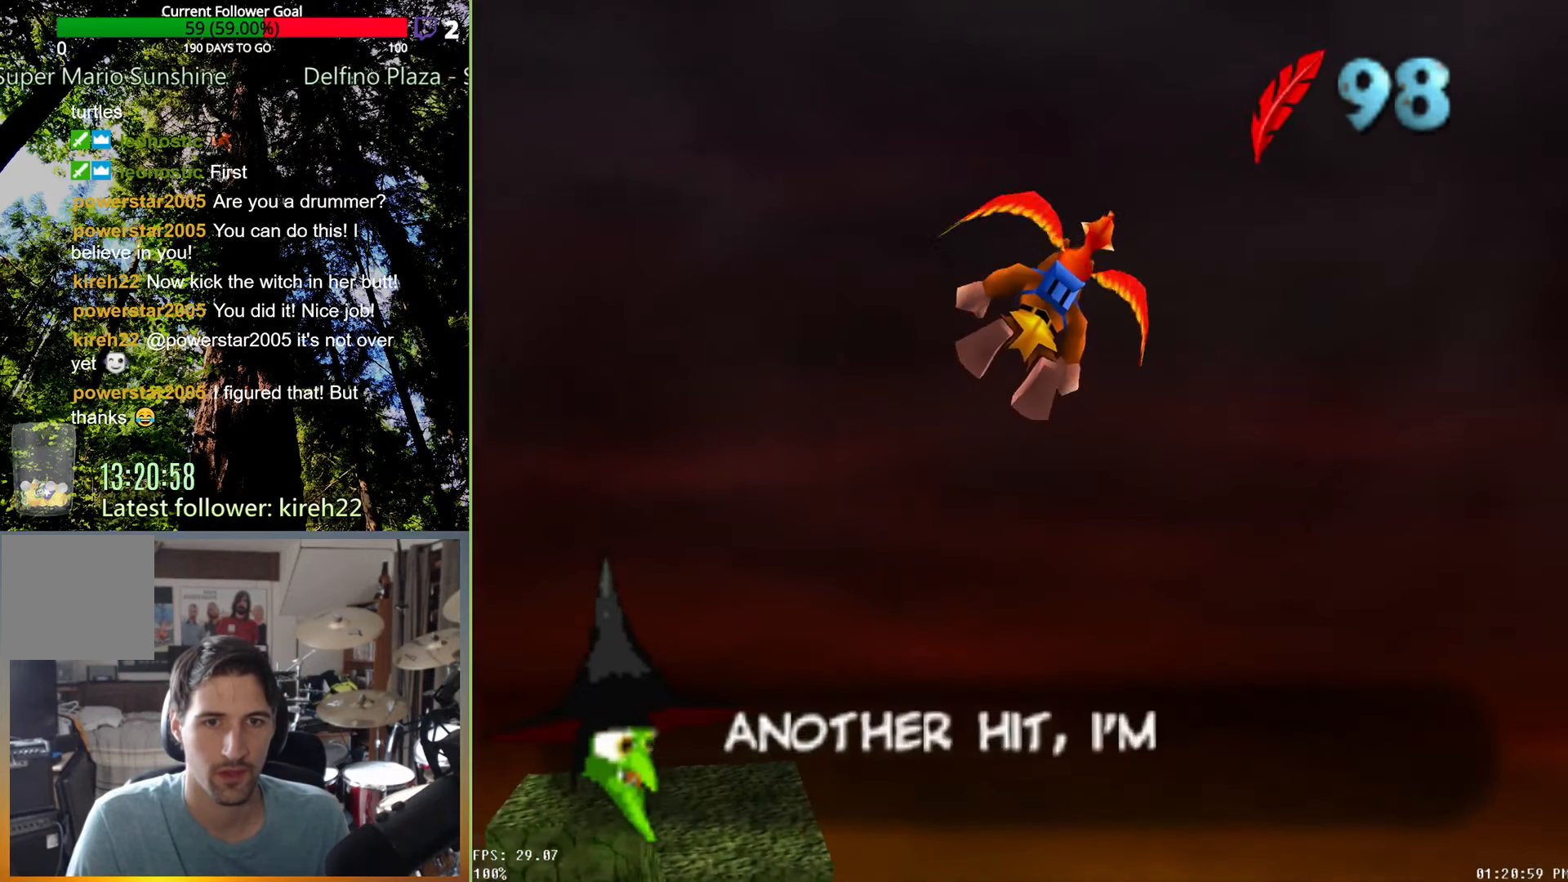
{"dt_ms": 500, "buttons": [], "left_stick": "up-right", "right_stick": "center", "events": [[479, "left_stick", "up-right"]]}
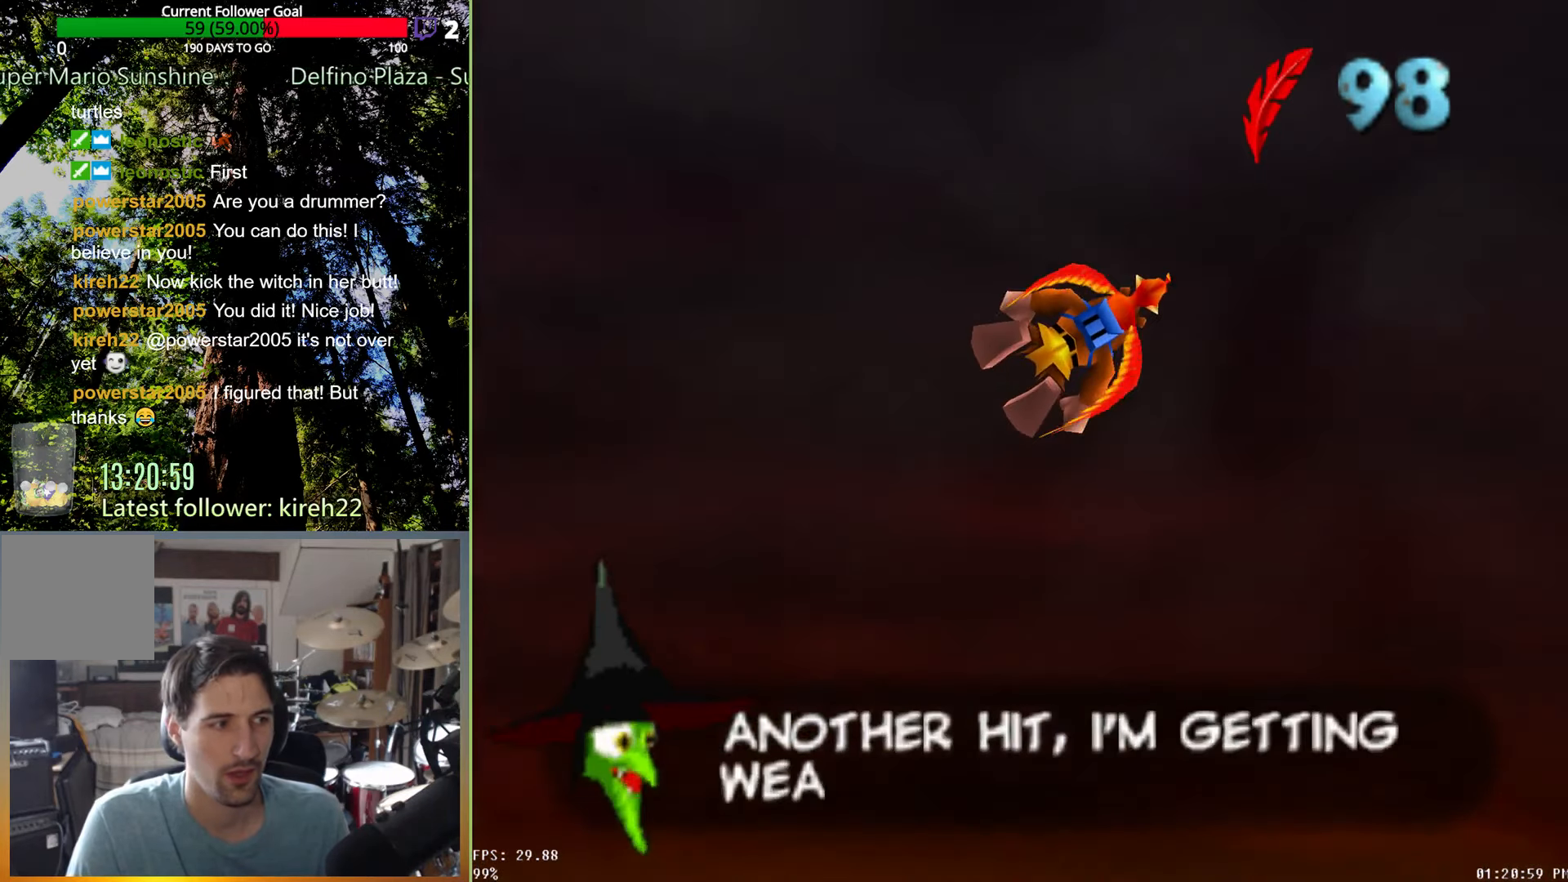
{"dt_ms": 500, "buttons": [], "left_stick": "up-right", "right_stick": "center", "events": []}
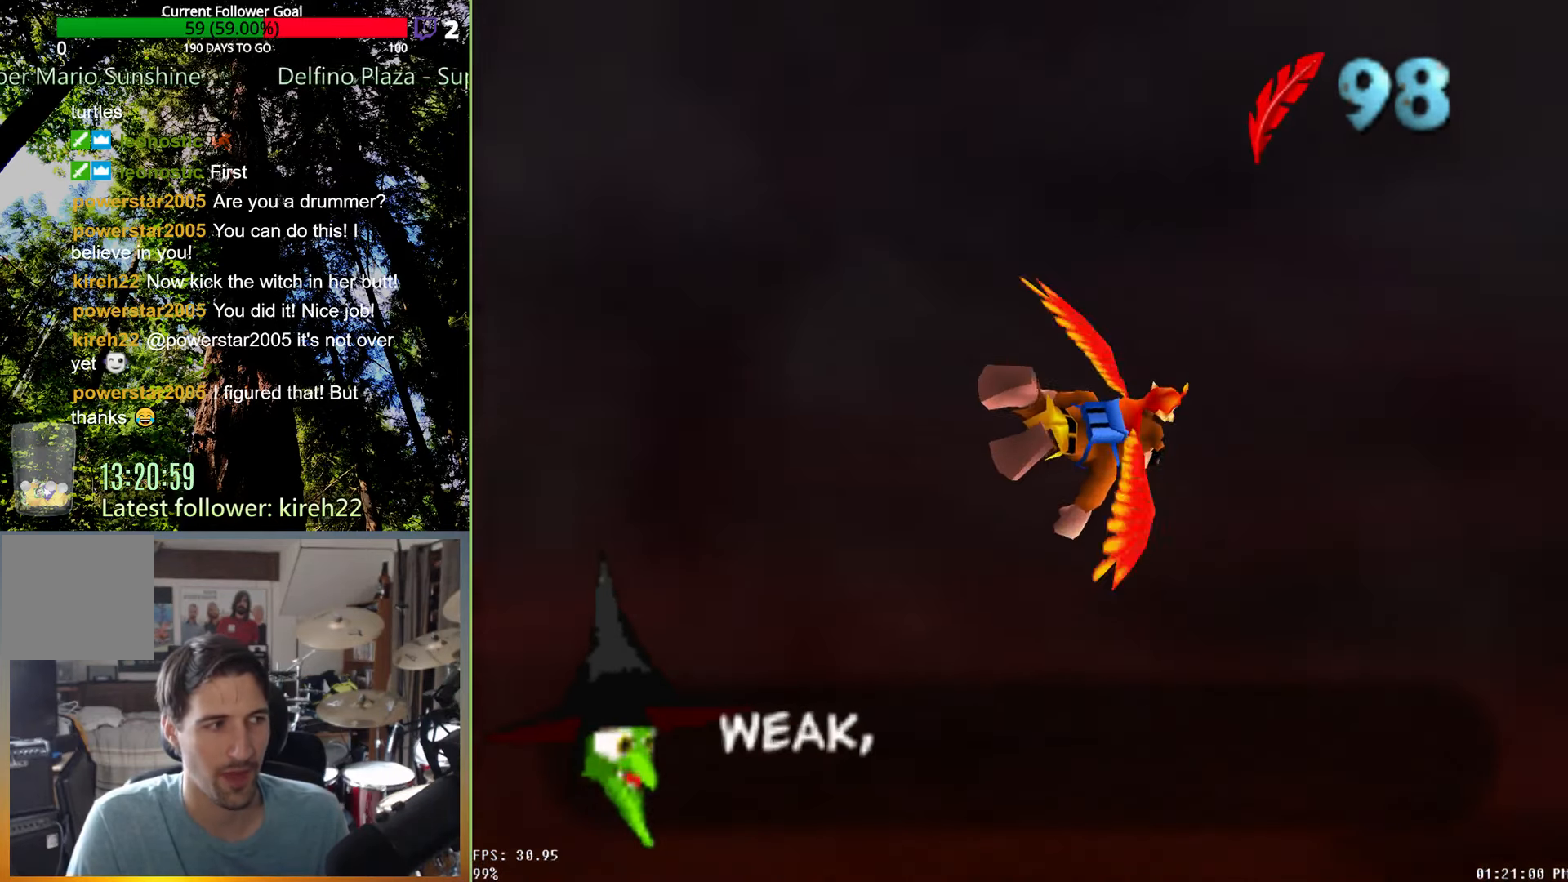
{"dt_ms": 500, "buttons": [], "left_stick": "center", "right_stick": "center", "events": [[438, "left_stick", "center"]]}
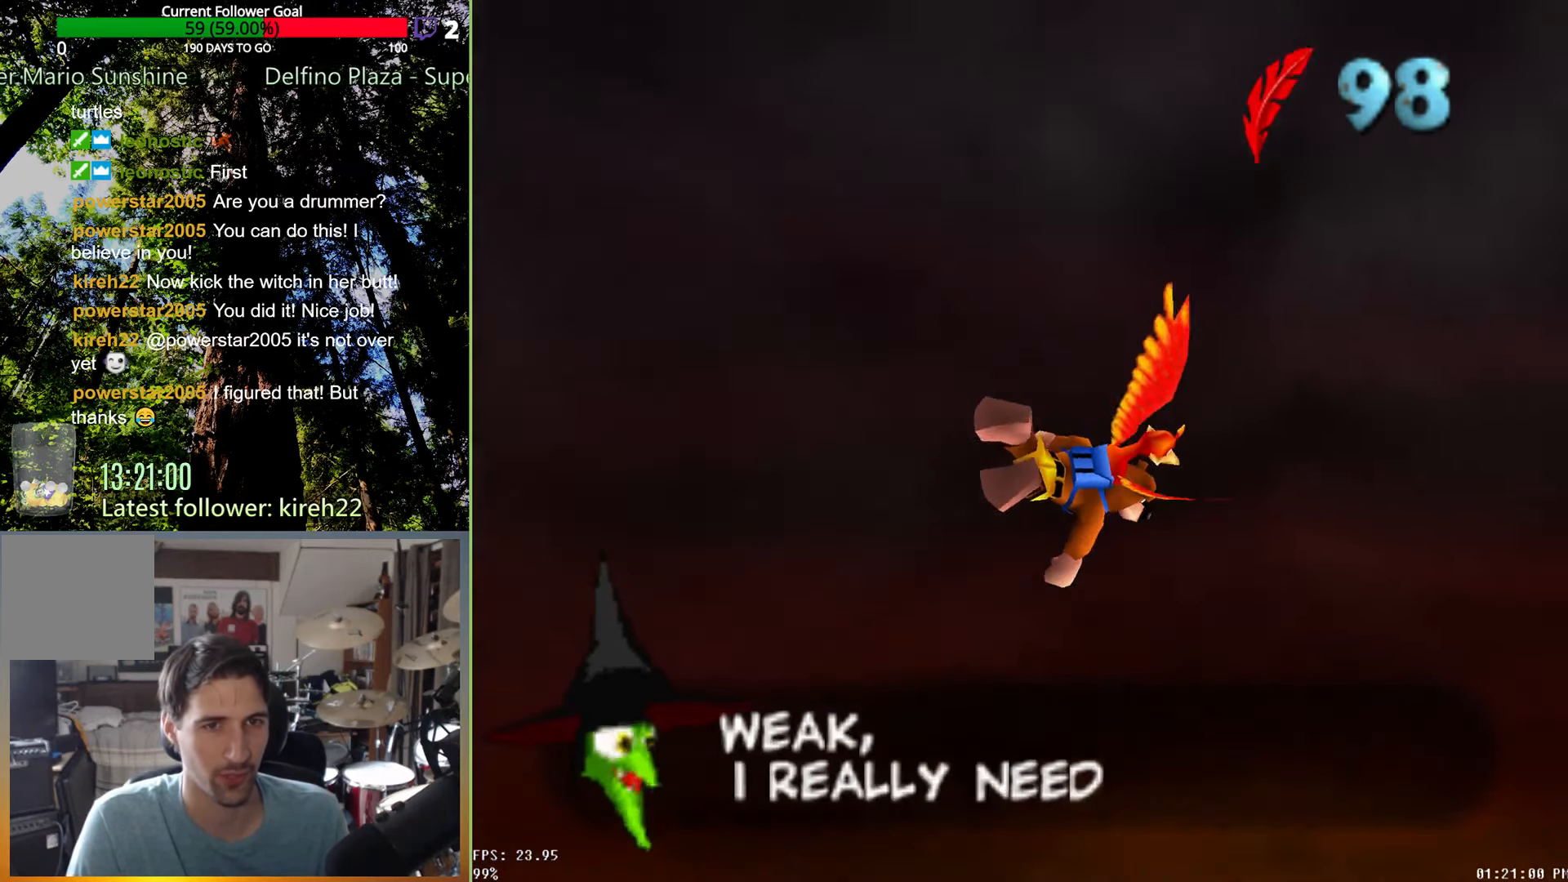
{"dt_ms": 500, "buttons": [], "left_stick": "up-right", "right_stick": "center", "events": [[167, "left_stick", "up-right"]]}
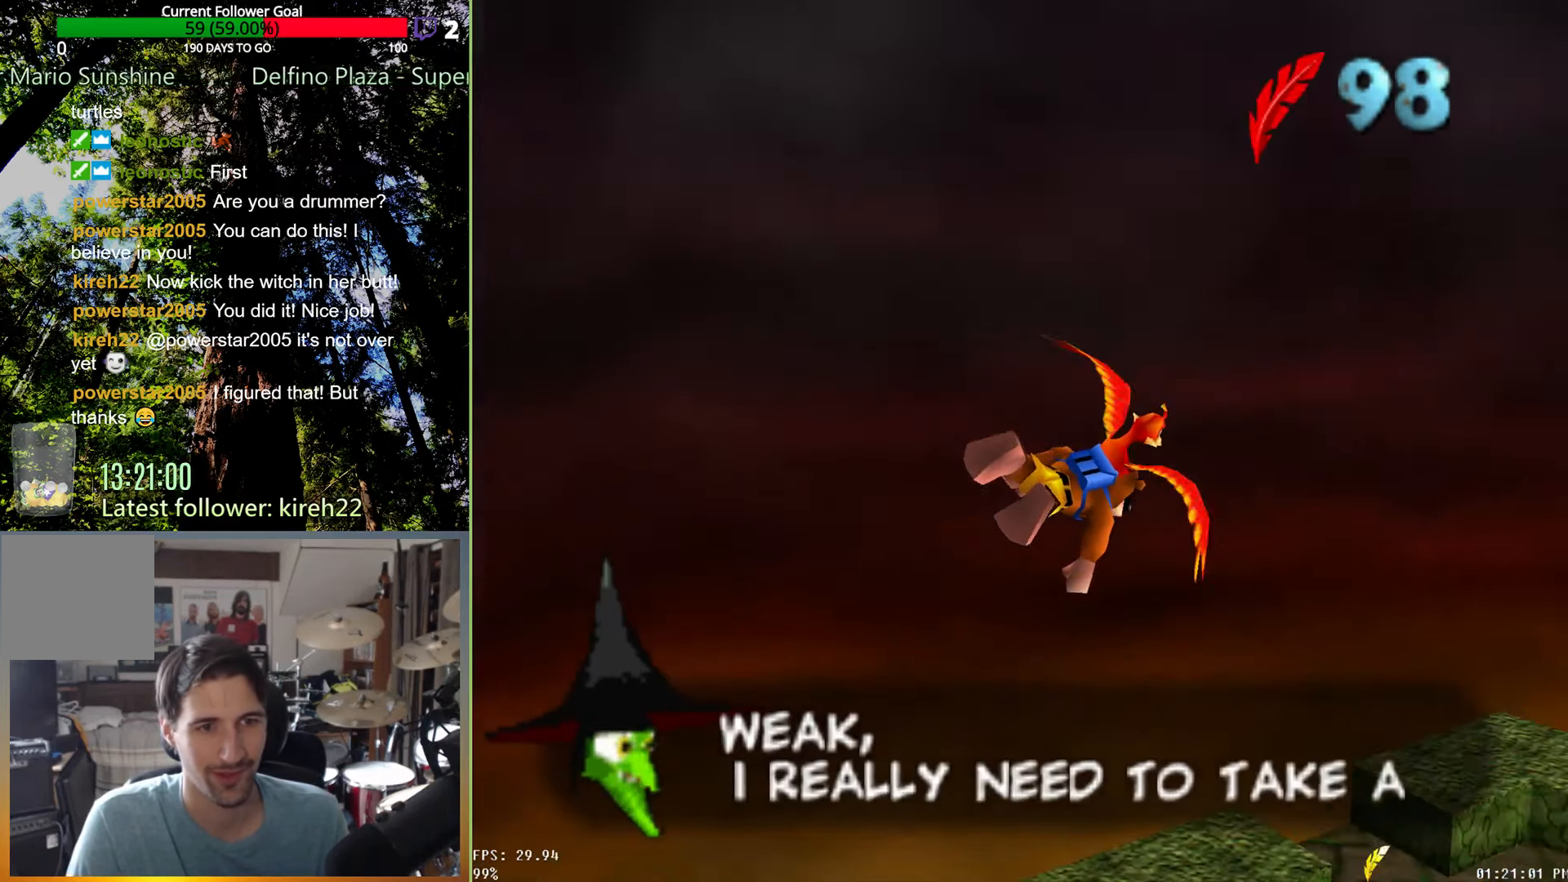
{"dt_ms": 500, "buttons": [], "left_stick": "center", "right_stick": "center", "events": [[83, "left_stick", "center"]]}
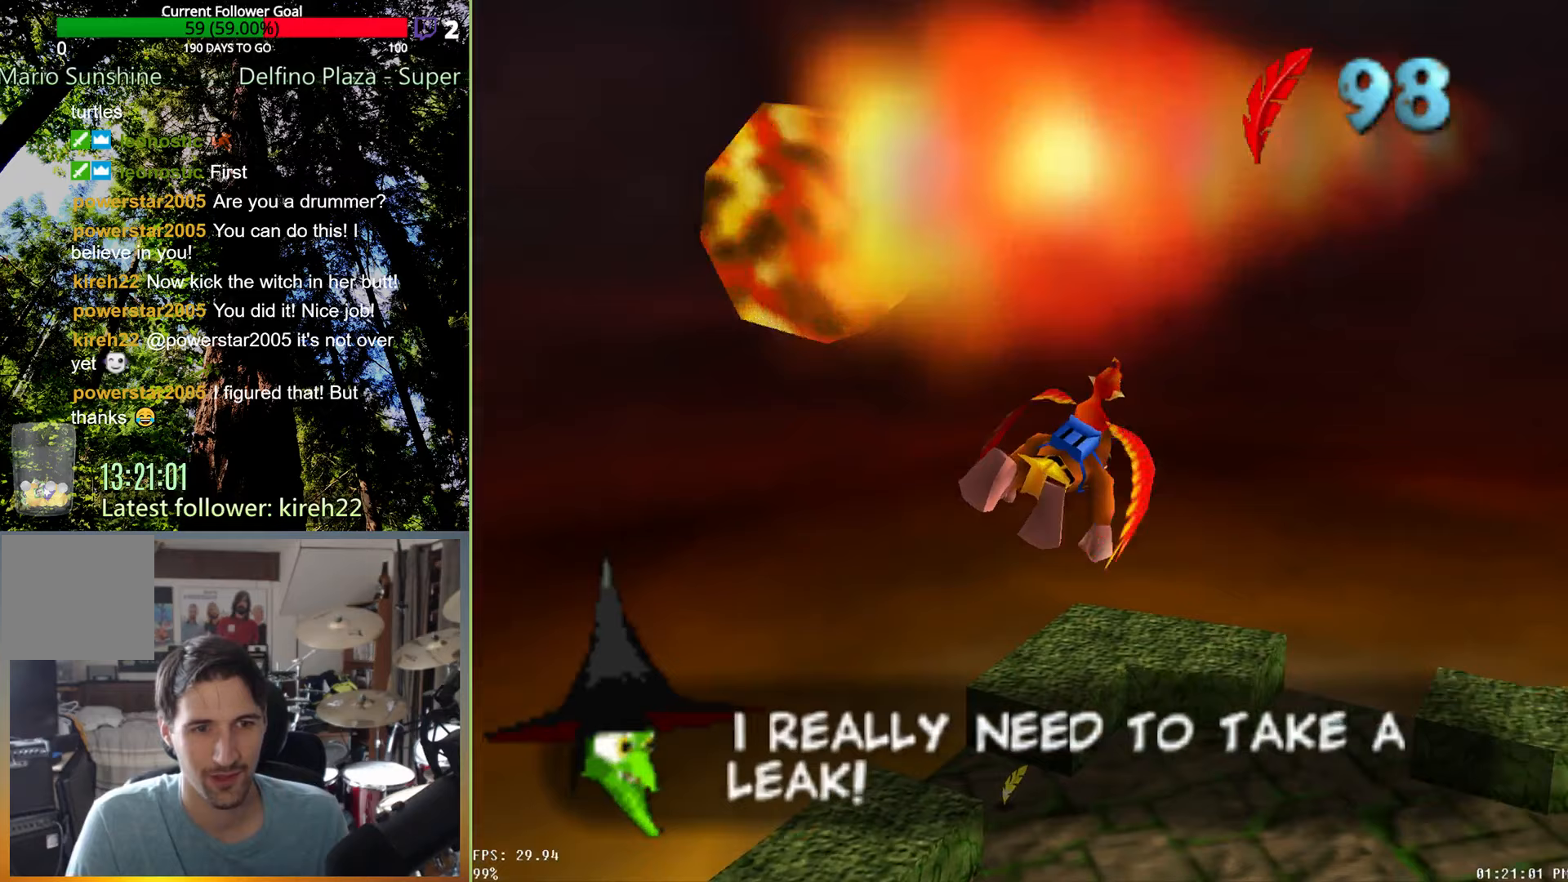
{"dt_ms": 500, "buttons": [], "left_stick": "right", "right_stick": "center", "events": [[83, "left_stick", "right"]]}
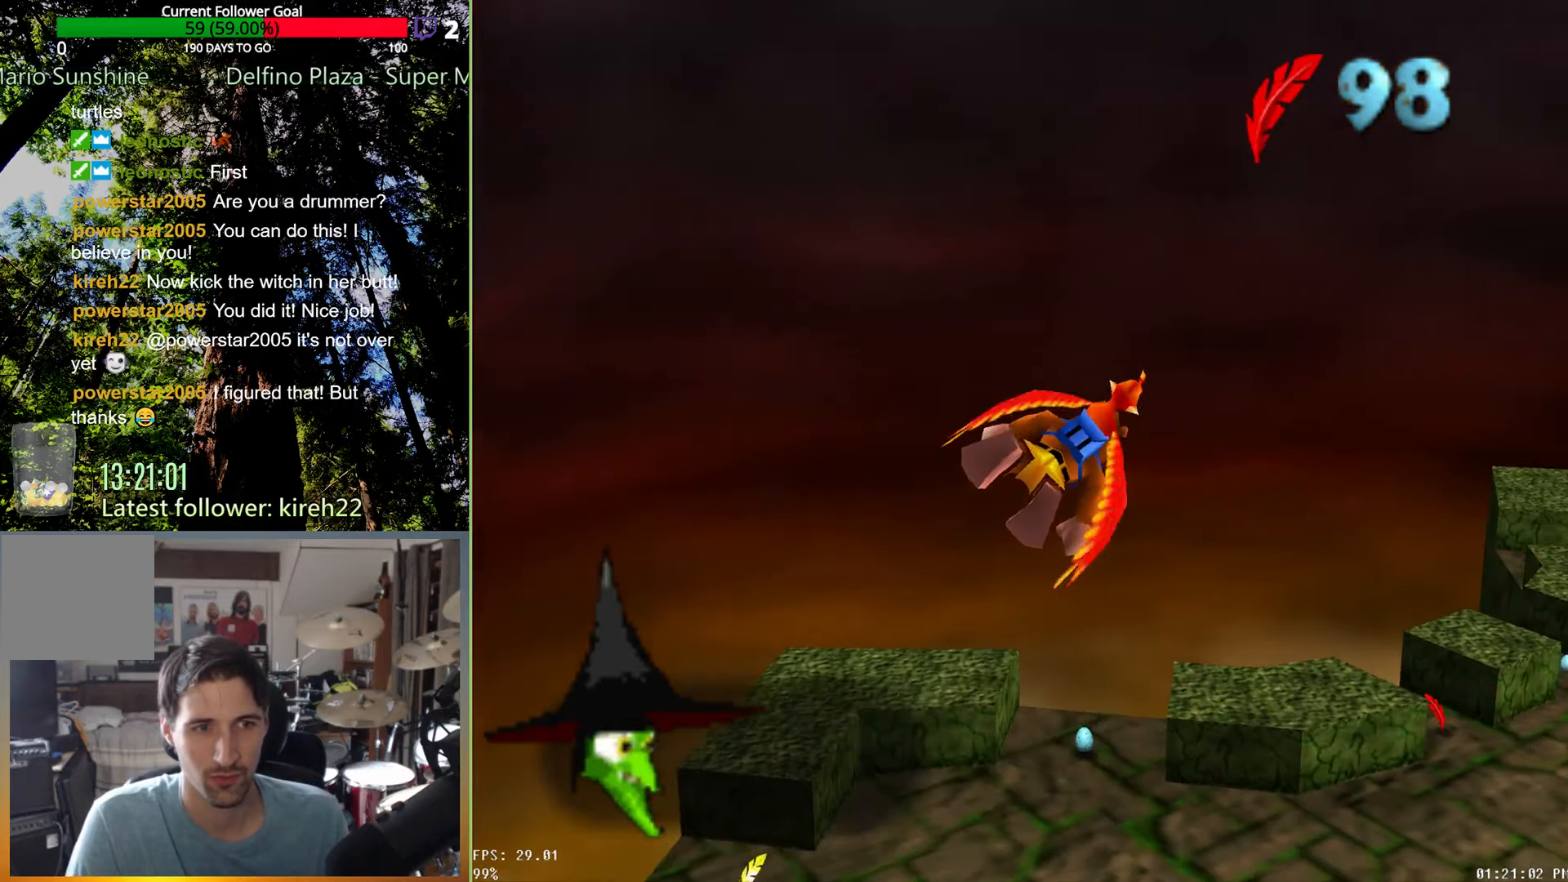
{"dt_ms": 500, "buttons": [], "left_stick": "right", "right_stick": "center", "events": []}
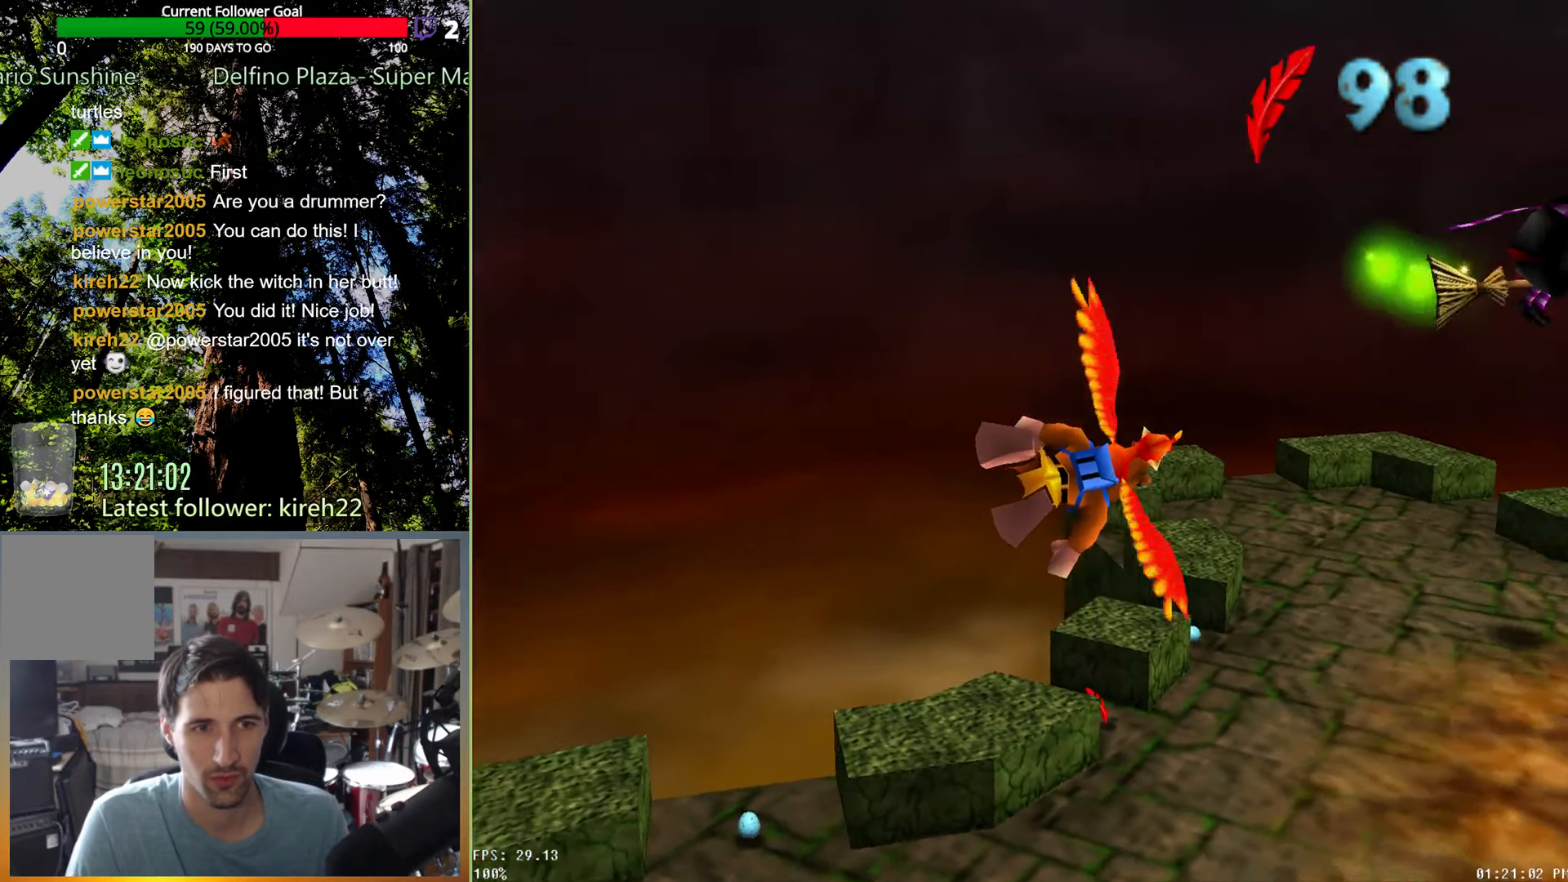
{"dt_ms": 500, "buttons": [], "left_stick": "down-left", "right_stick": "center", "events": [[125, "left_stick", "down-right"], [292, "left_stick", "down-left"]]}
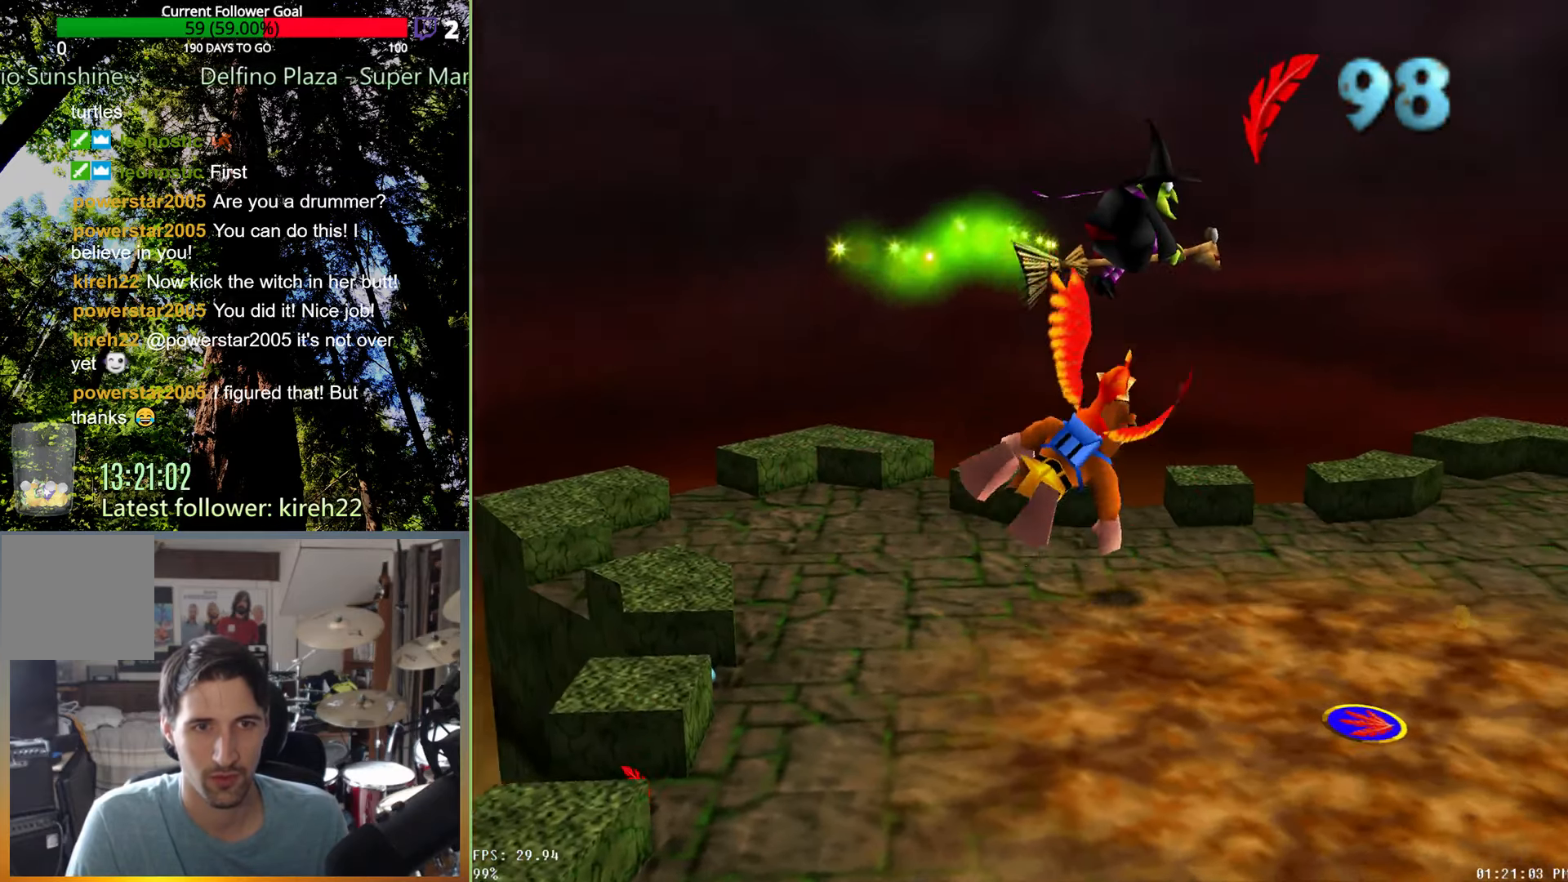
{"dt_ms": 500, "buttons": [], "left_stick": "center", "right_stick": "center", "events": [[83, "left_stick", "center"], [167, "left_stick", "right"], [396, "left_stick", "center"]]}
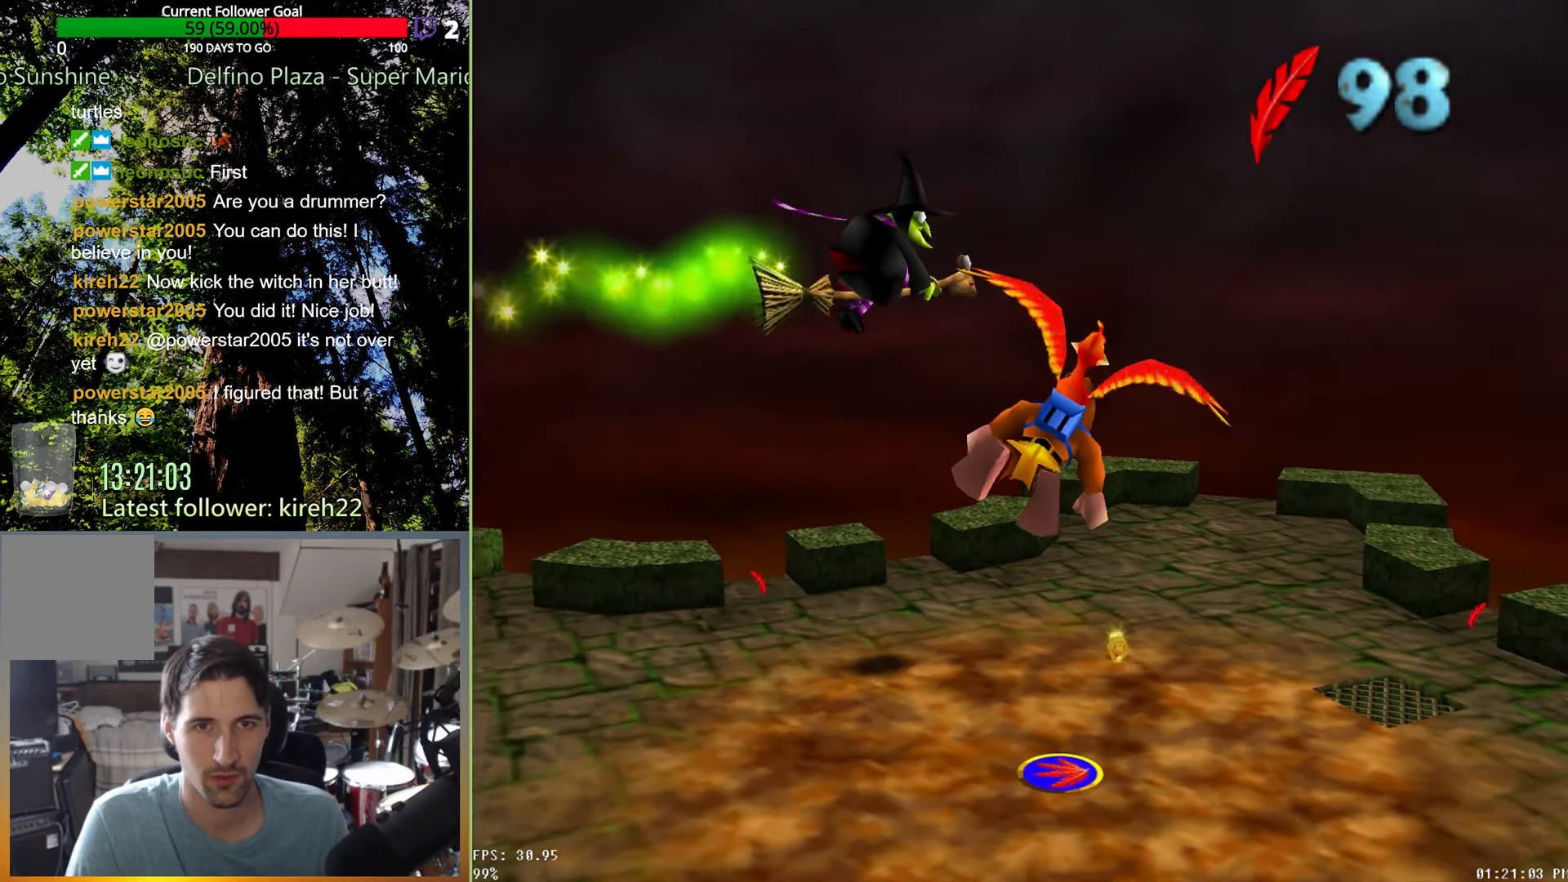
{"dt_ms": 1000, "buttons": [], "left_stick": "up-right", "right_stick": "center", "events": [[146, "A", "down"], [208, "left_stick", "right"], [229, "A", "up"], [313, "left_stick", "center"], [479, "left_stick", "left"], [729, "left_stick", "up"], [854, "left_stick", "up-right"]]}
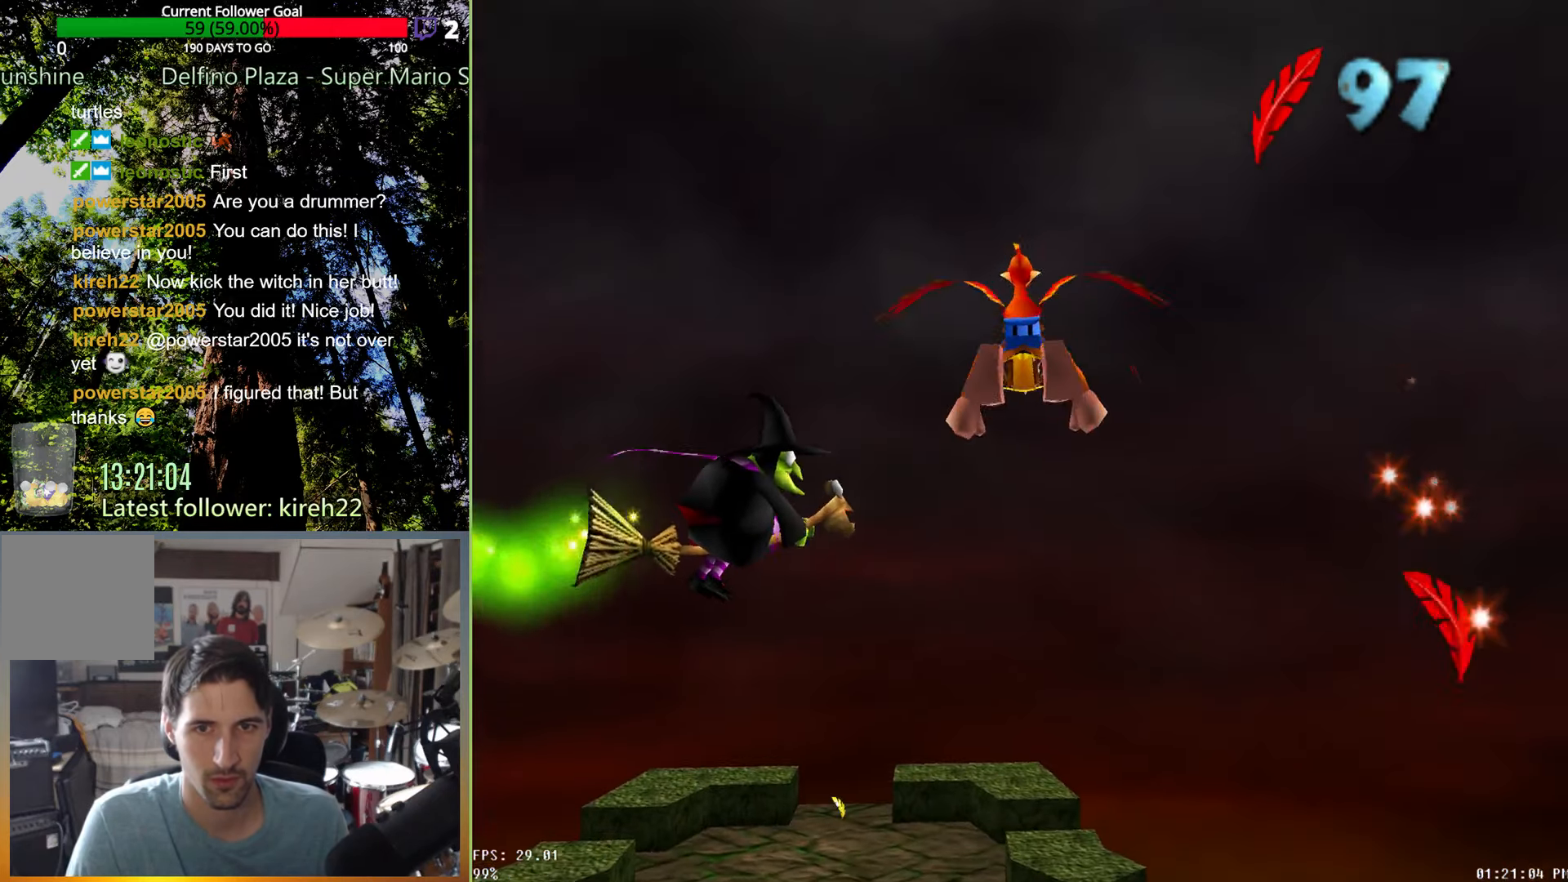
{"dt_ms": 500, "buttons": [], "left_stick": "up-right", "right_stick": "center", "events": []}
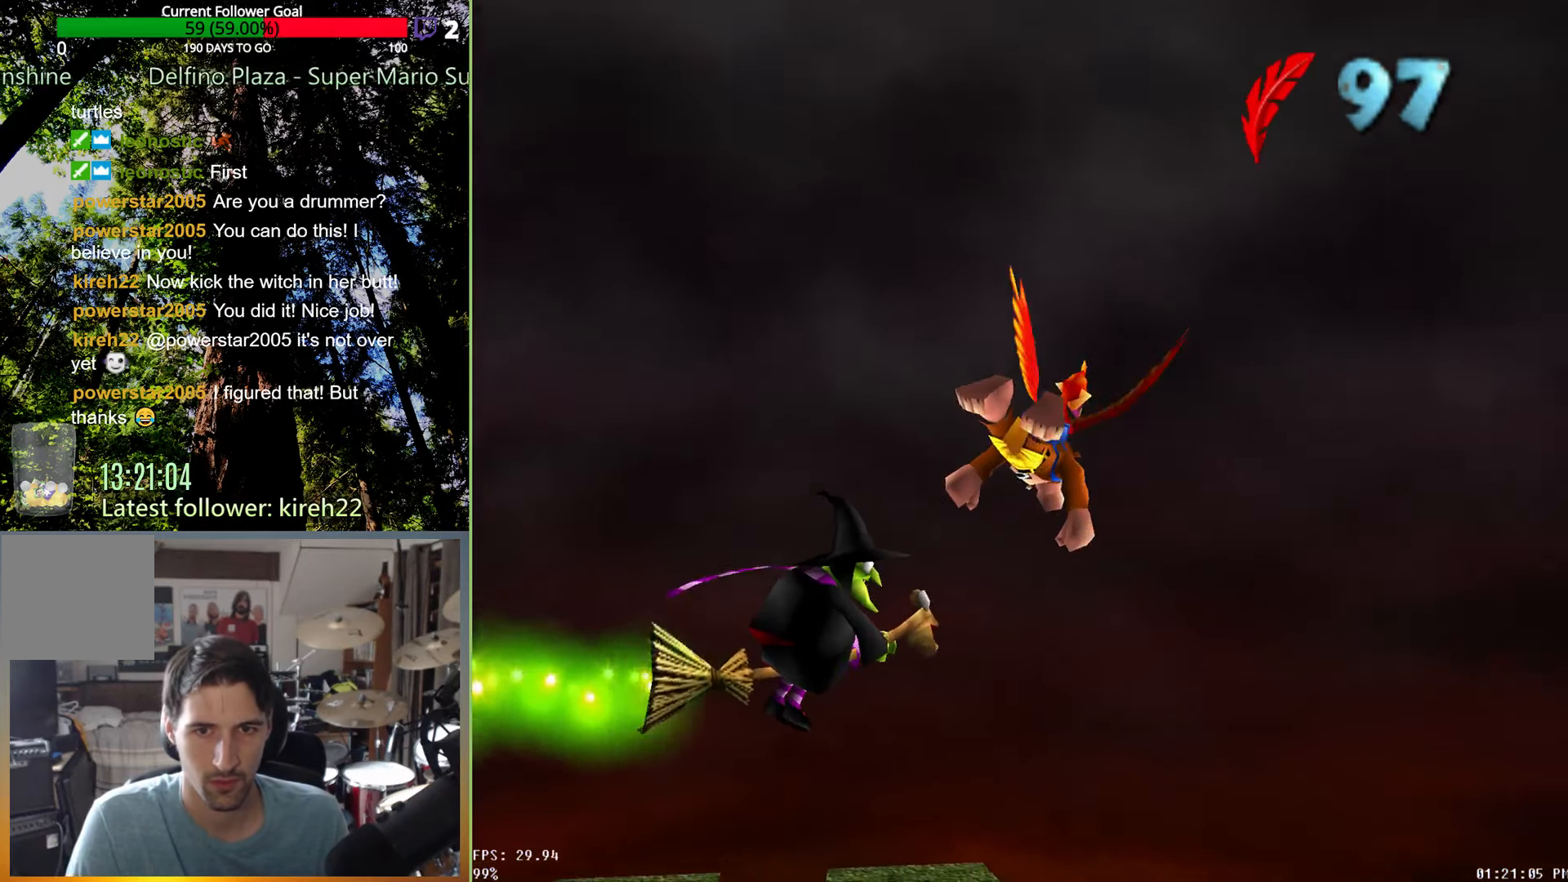
{"dt_ms": 500, "buttons": [], "left_stick": "up-right", "right_stick": "center", "events": [[229, "left_stick", "center"], [458, "left_stick", "up-right"]]}
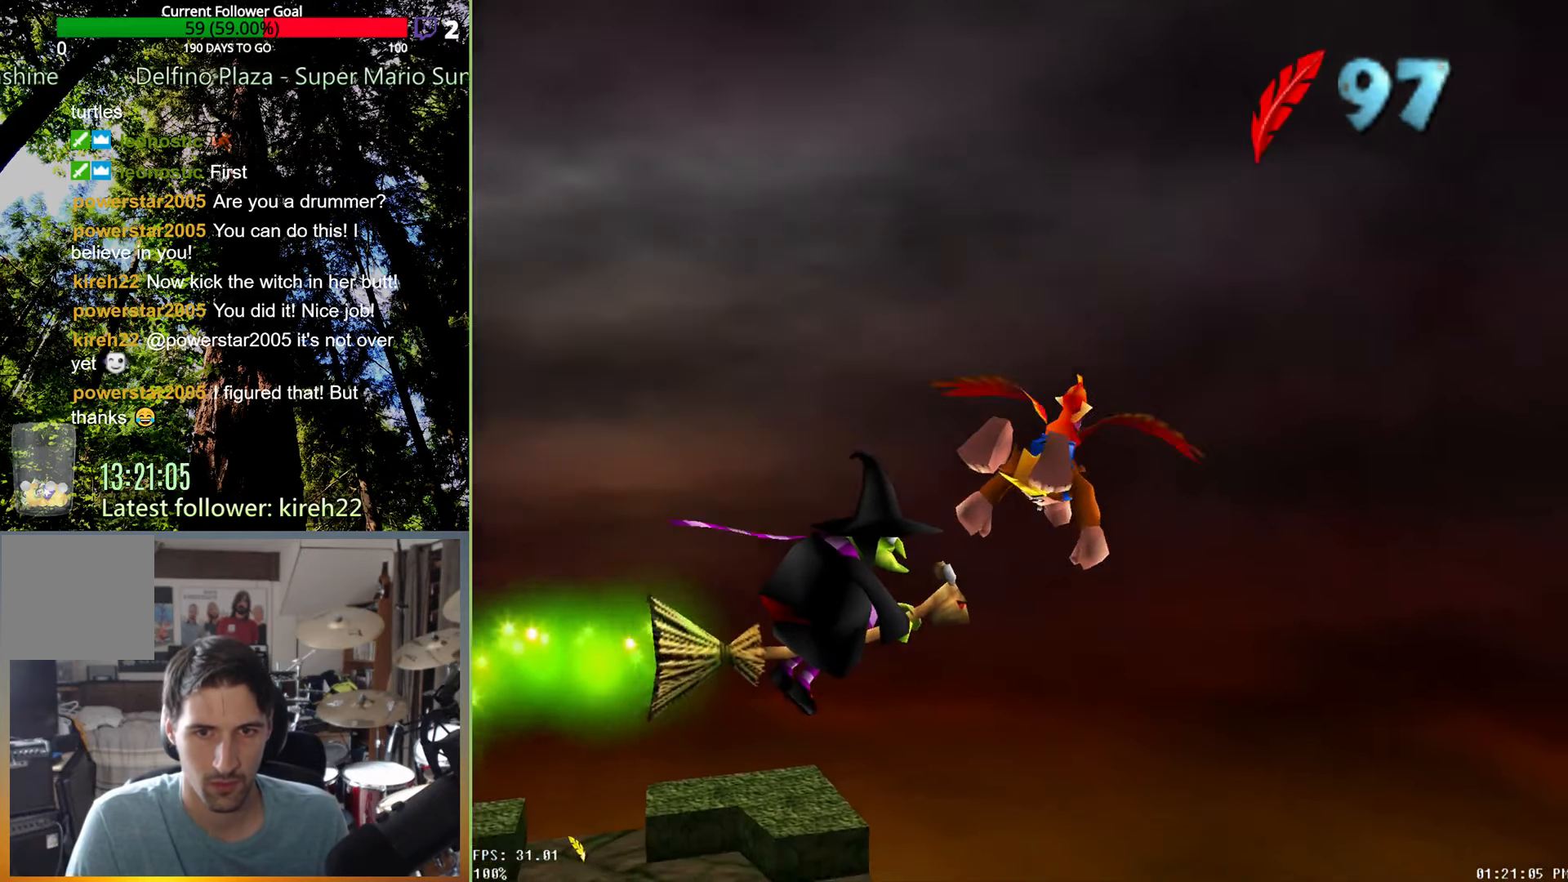
{"dt_ms": 500, "buttons": [], "left_stick": "center", "right_stick": "center", "events": [[354, "left_stick", "center"], [396, "X", "down"], [500, "X", "up"]]}
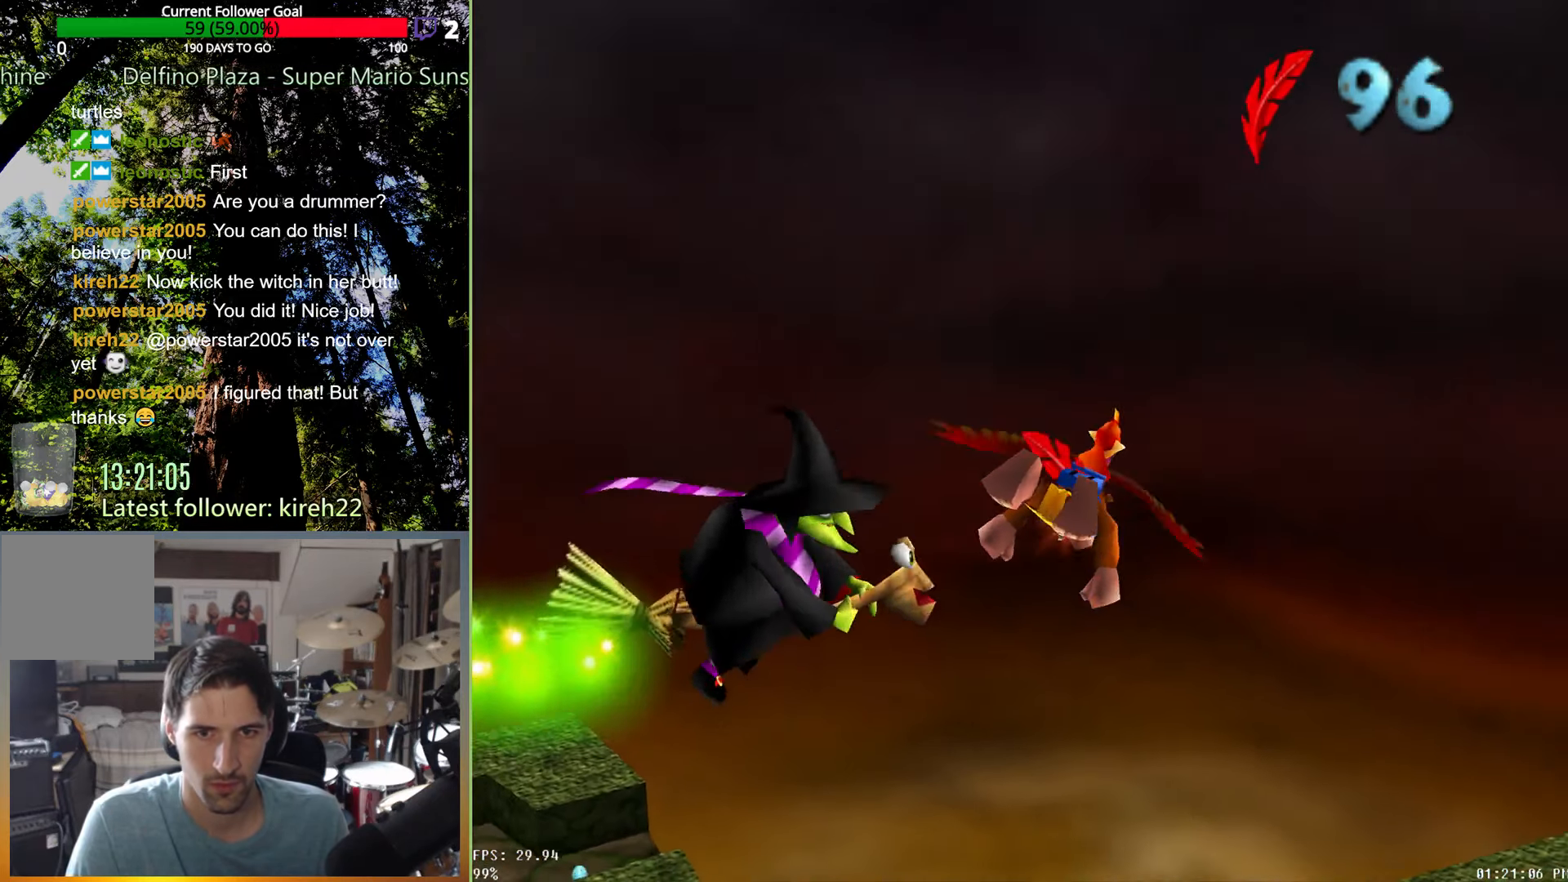
{"dt_ms": 500, "buttons": [], "left_stick": "down-left", "right_stick": "center", "events": [[146, "left_stick", "left"], [500, "left_stick", "down-left"]]}
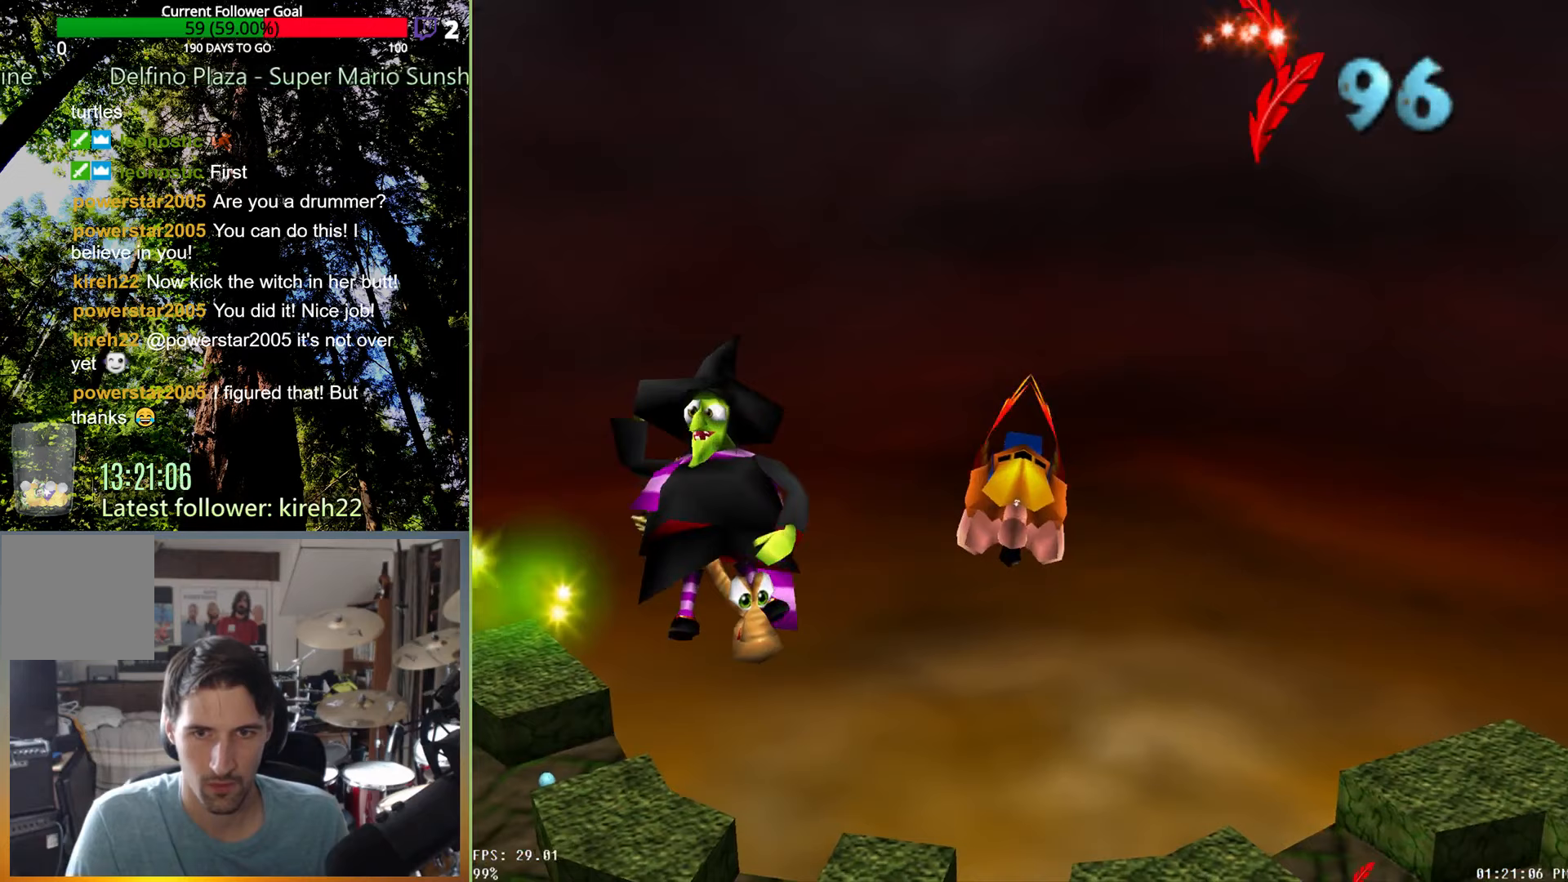
{"dt_ms": 500, "buttons": [], "left_stick": "down-left", "right_stick": "center", "events": [[146, "left_stick", "down"], [438, "left_stick", "down-left"]]}
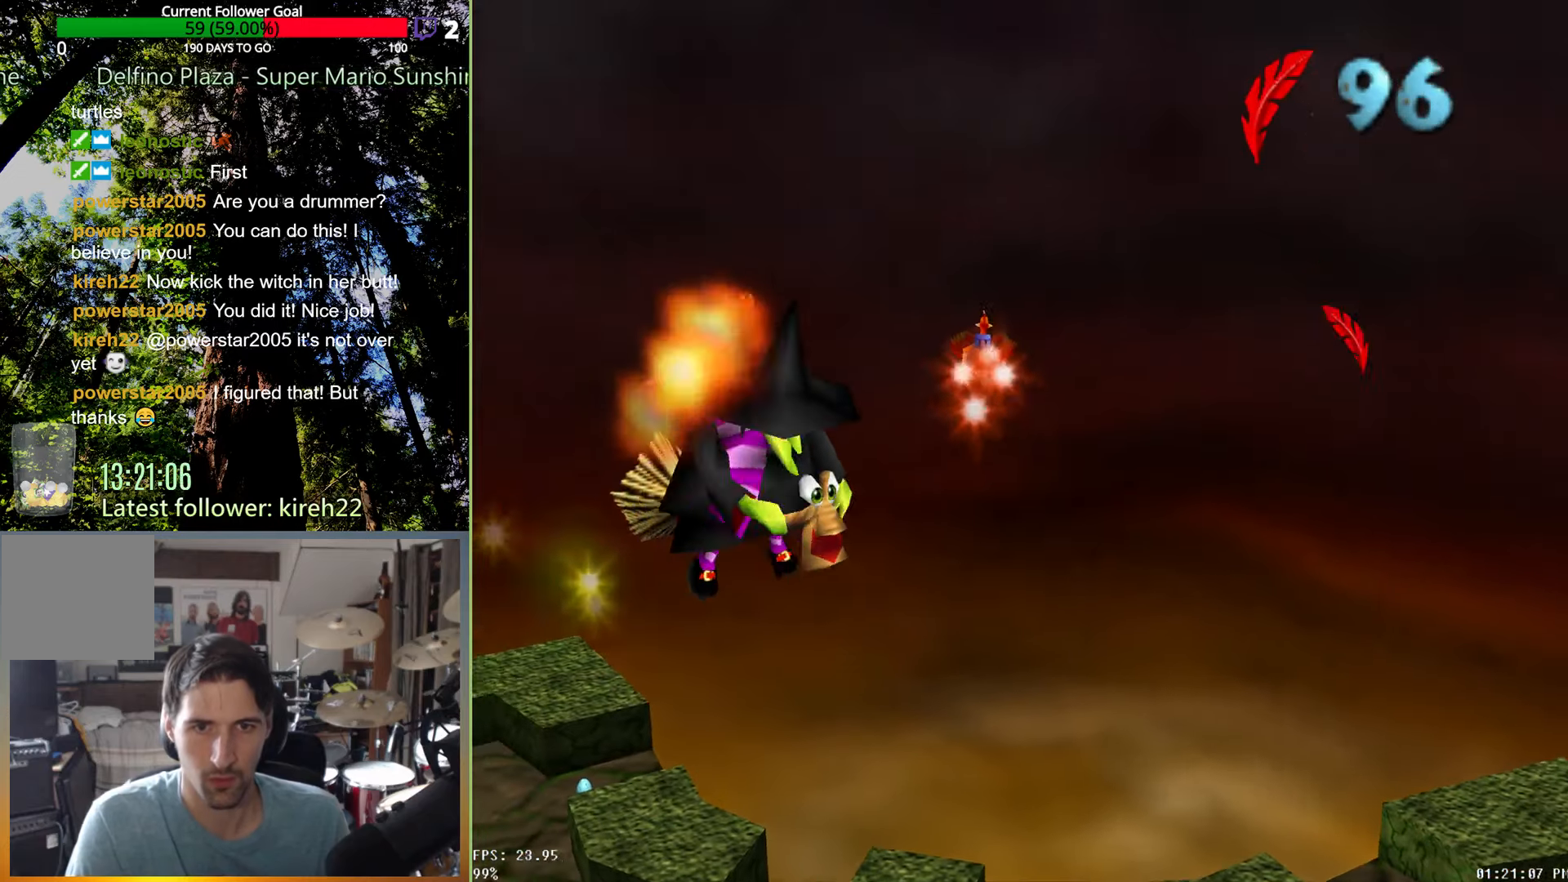
{"dt_ms": 500, "buttons": [], "left_stick": "down-left", "right_stick": "center", "events": []}
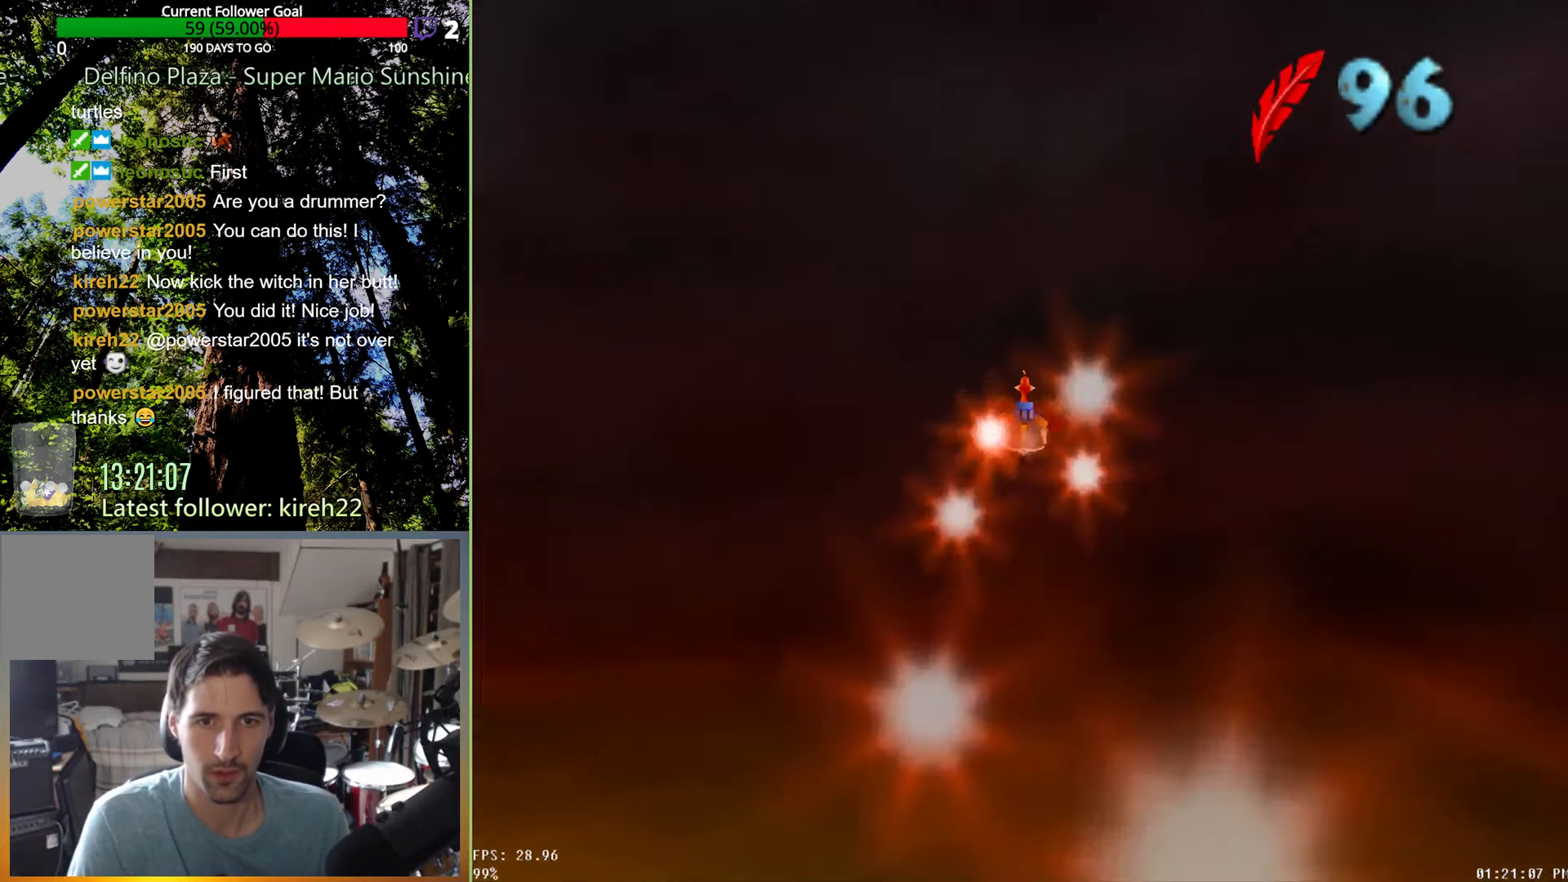
{"dt_ms": 500, "buttons": [], "left_stick": "left", "right_stick": "center", "events": [[375, "left_stick", "left"]]}
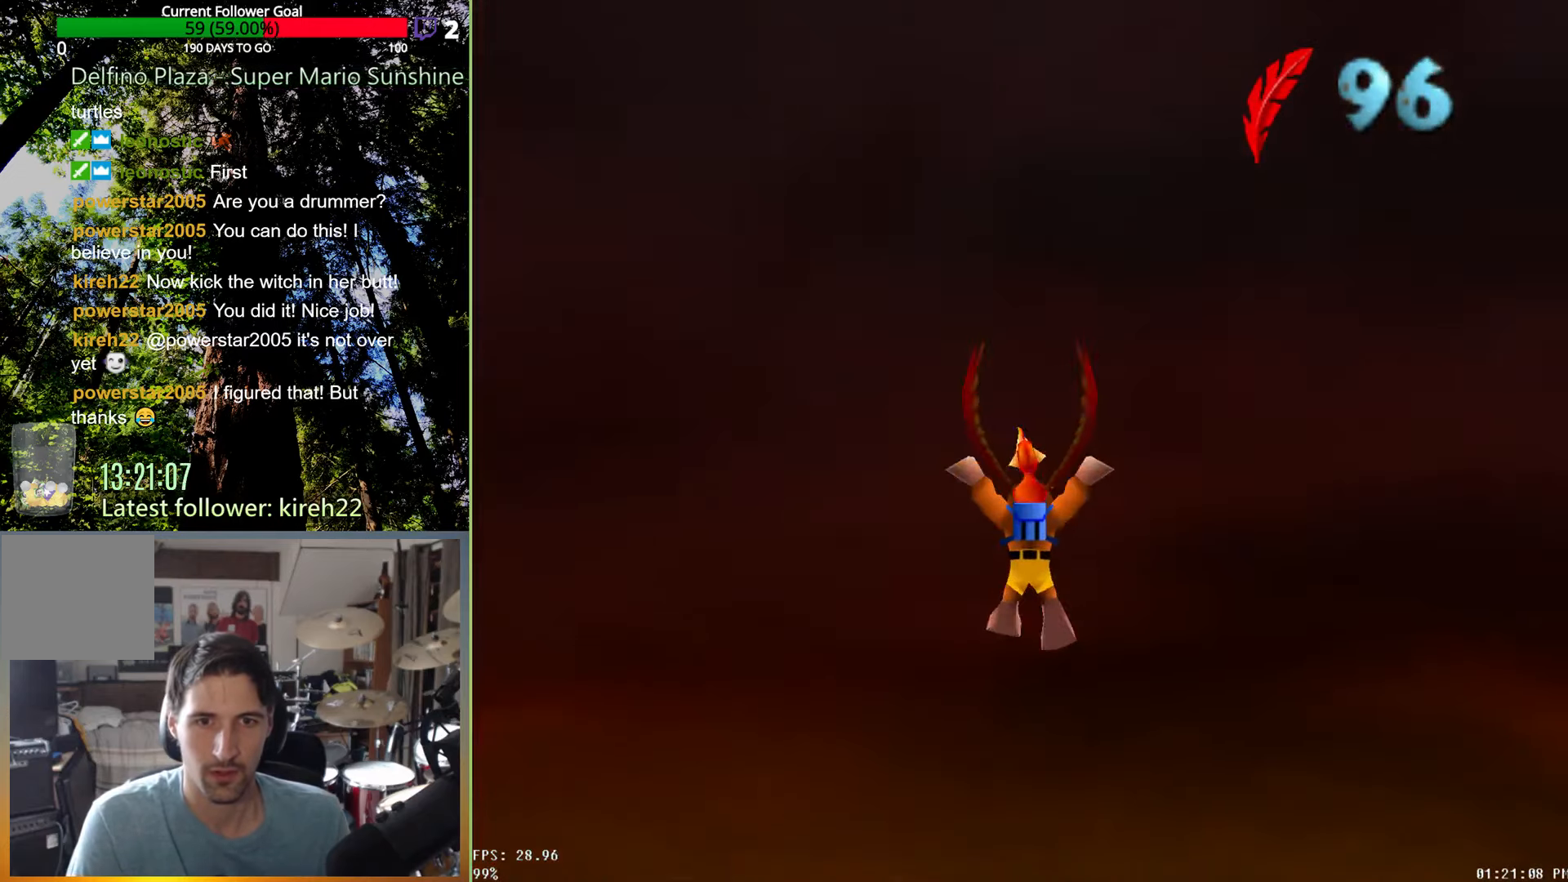
{"dt_ms": 500, "buttons": [], "left_stick": "left", "right_stick": "center", "events": []}
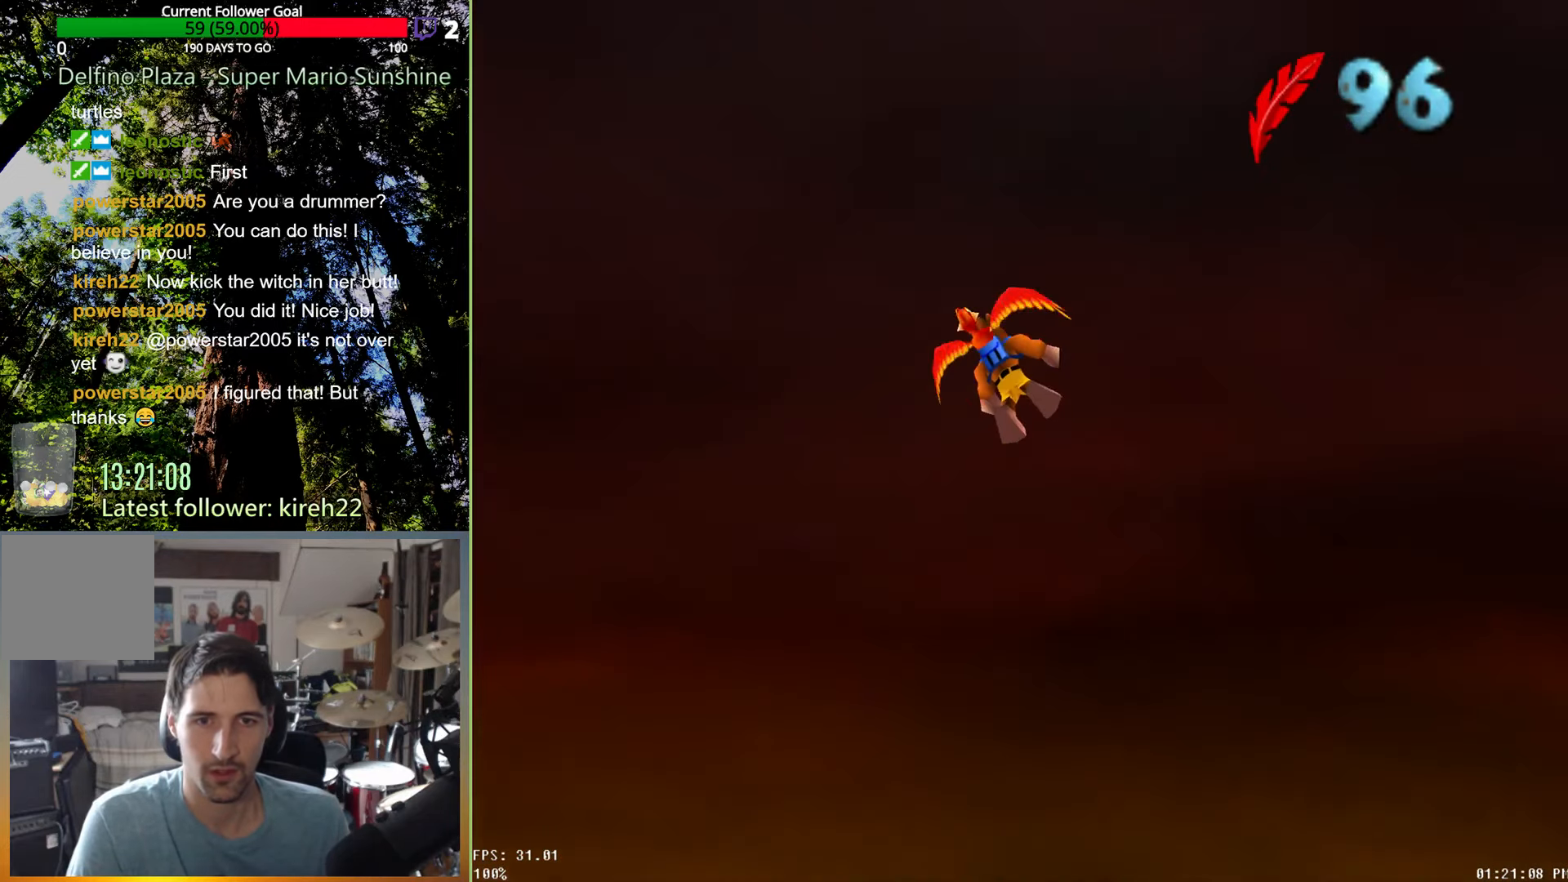
{"dt_ms": 500, "buttons": [], "left_stick": "left", "right_stick": "center", "events": []}
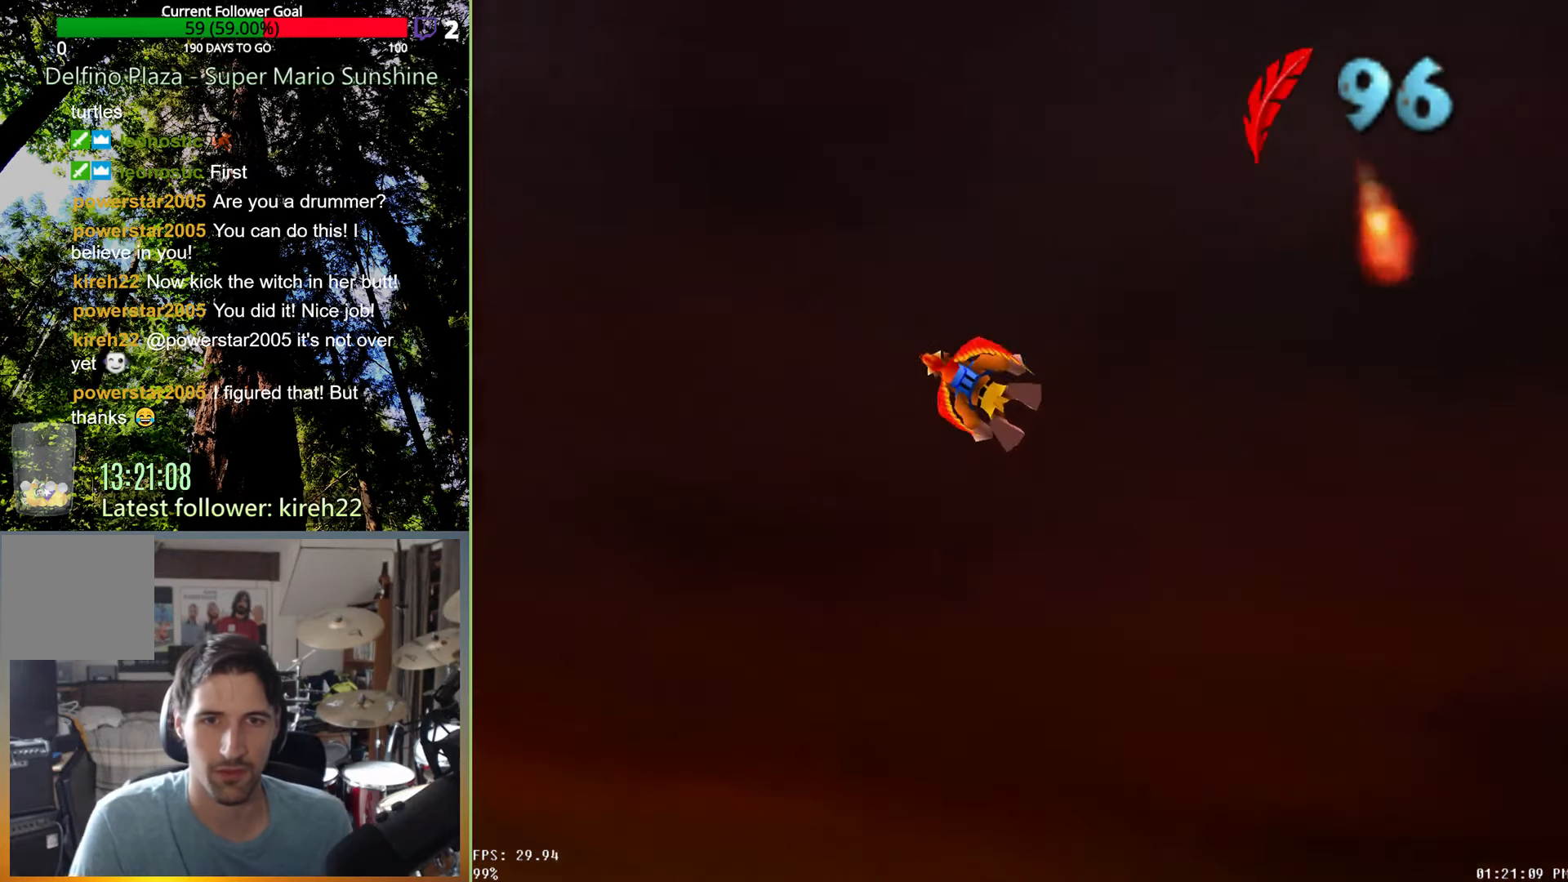
{"dt_ms": 500, "buttons": [], "left_stick": "left", "right_stick": "center", "events": []}
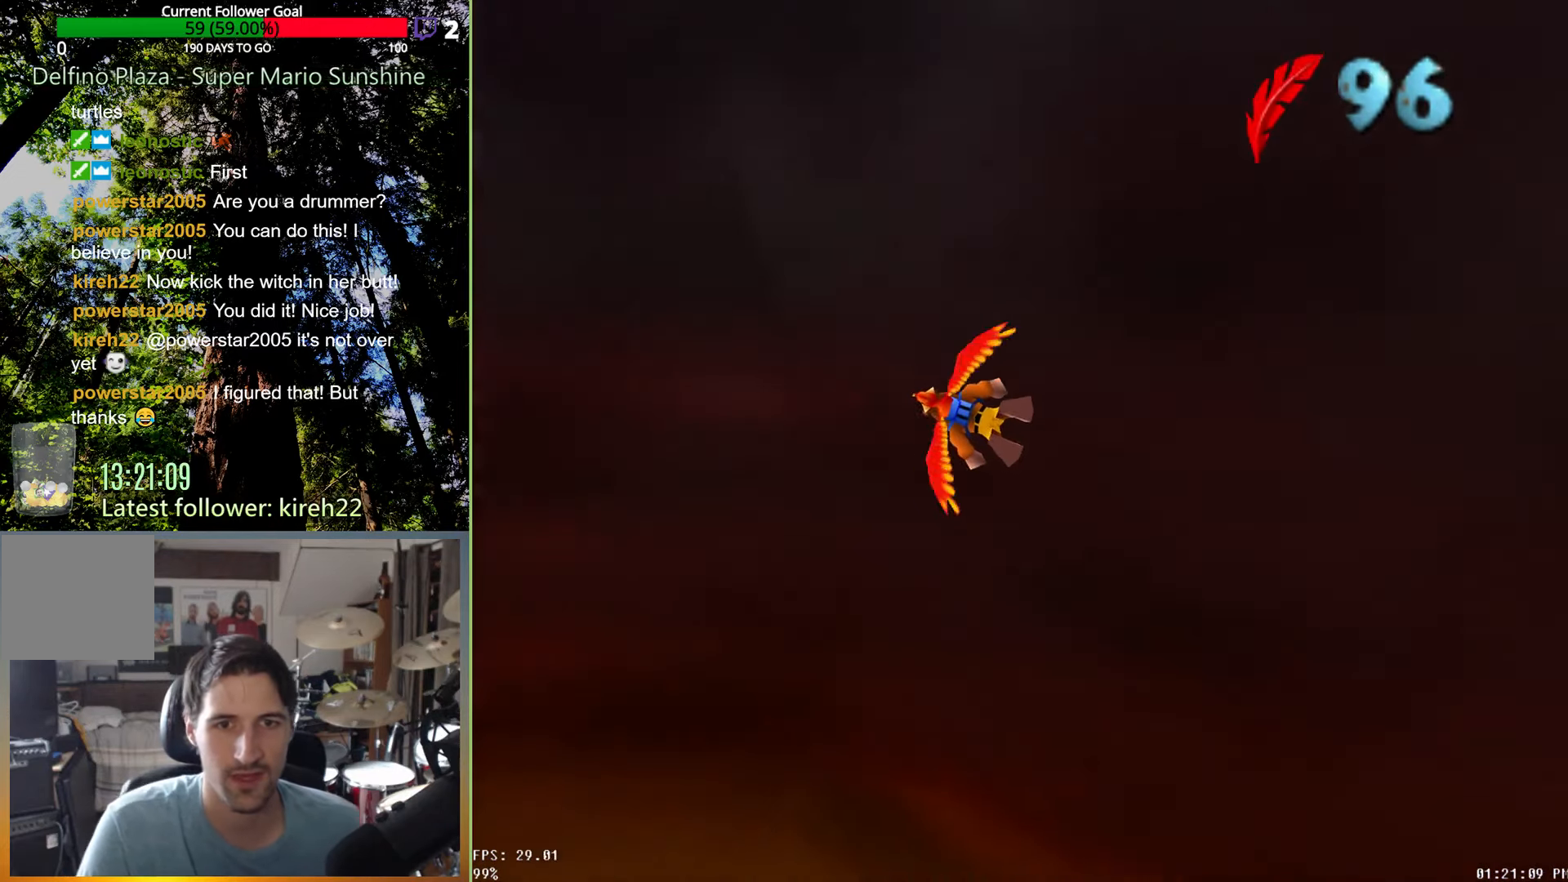
{"dt_ms": 500, "buttons": [], "left_stick": "left", "right_stick": "center", "events": []}
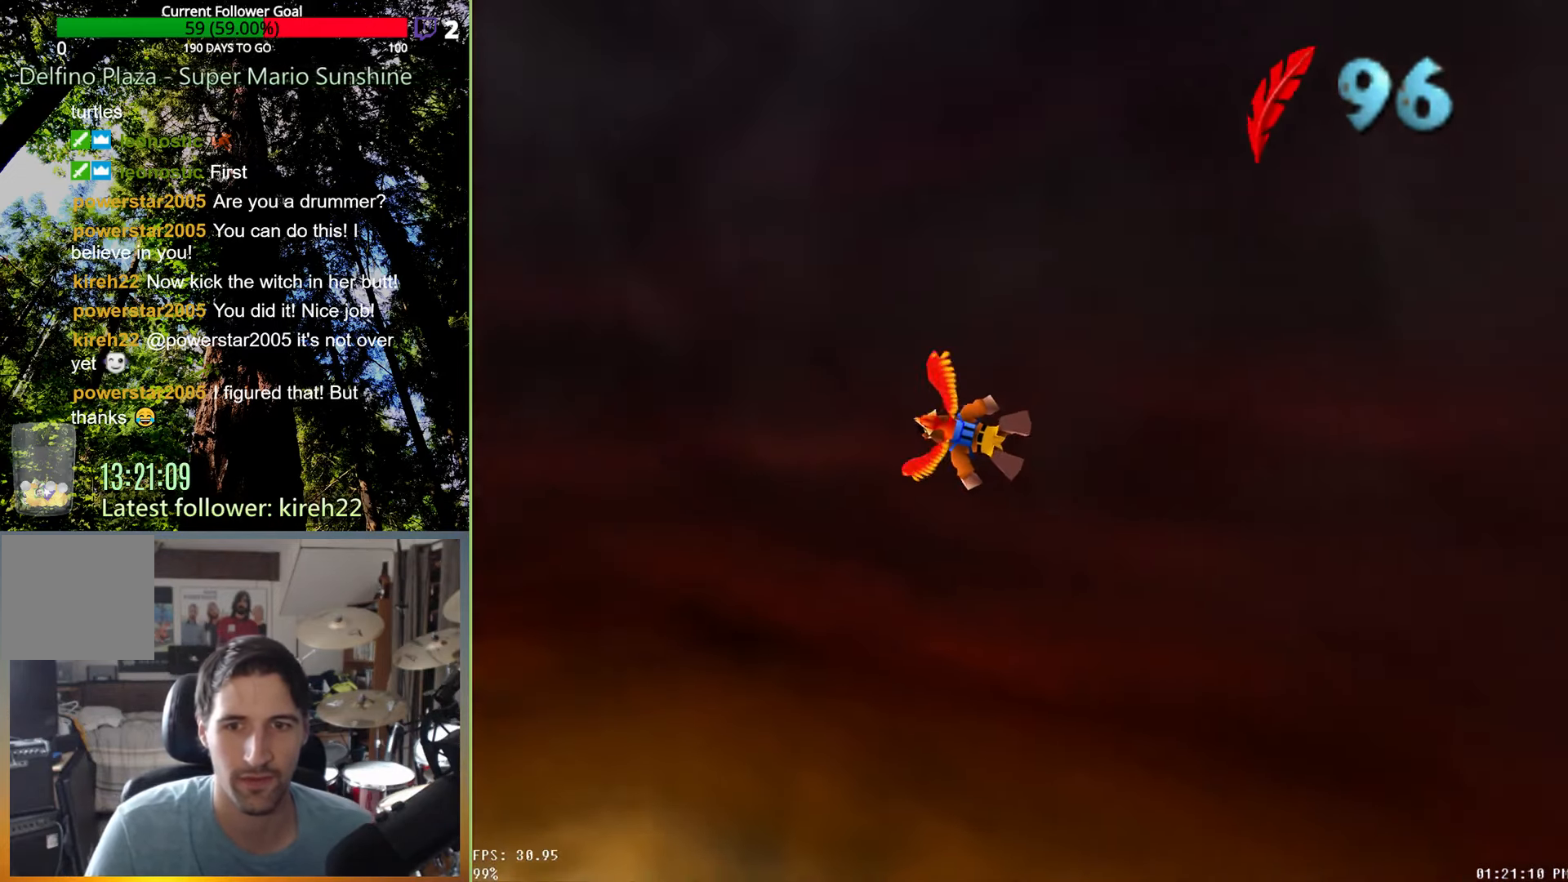
{"dt_ms": 500, "buttons": [], "left_stick": "center", "right_stick": "center", "events": [[458, "left_stick", "center"]]}
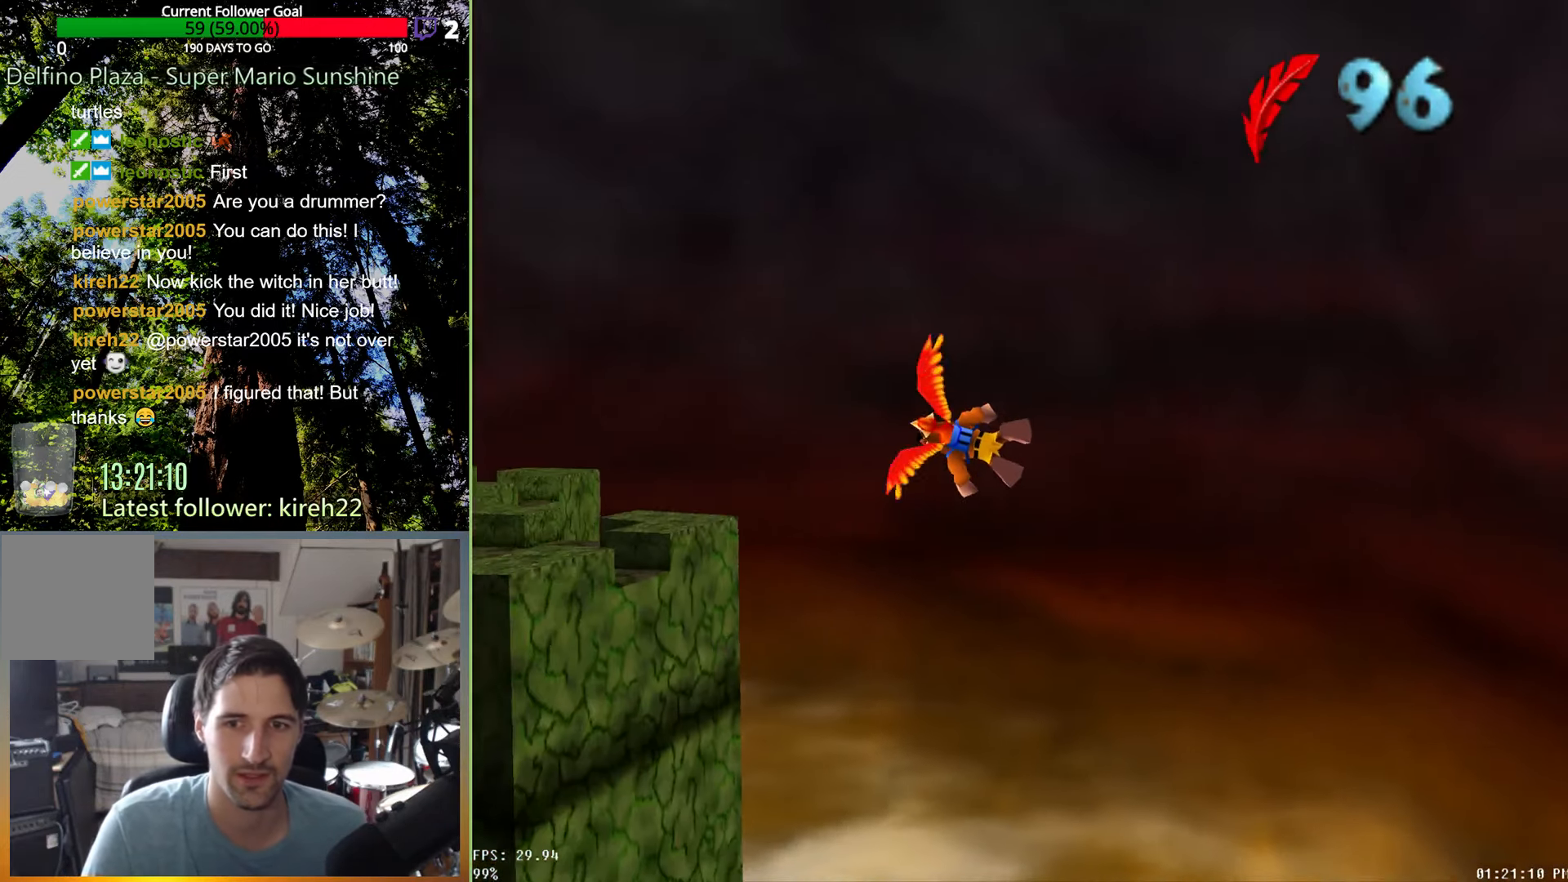
{"dt_ms": 500, "buttons": [], "left_stick": "right", "right_stick": "center", "events": [[396, "left_stick", "right"]]}
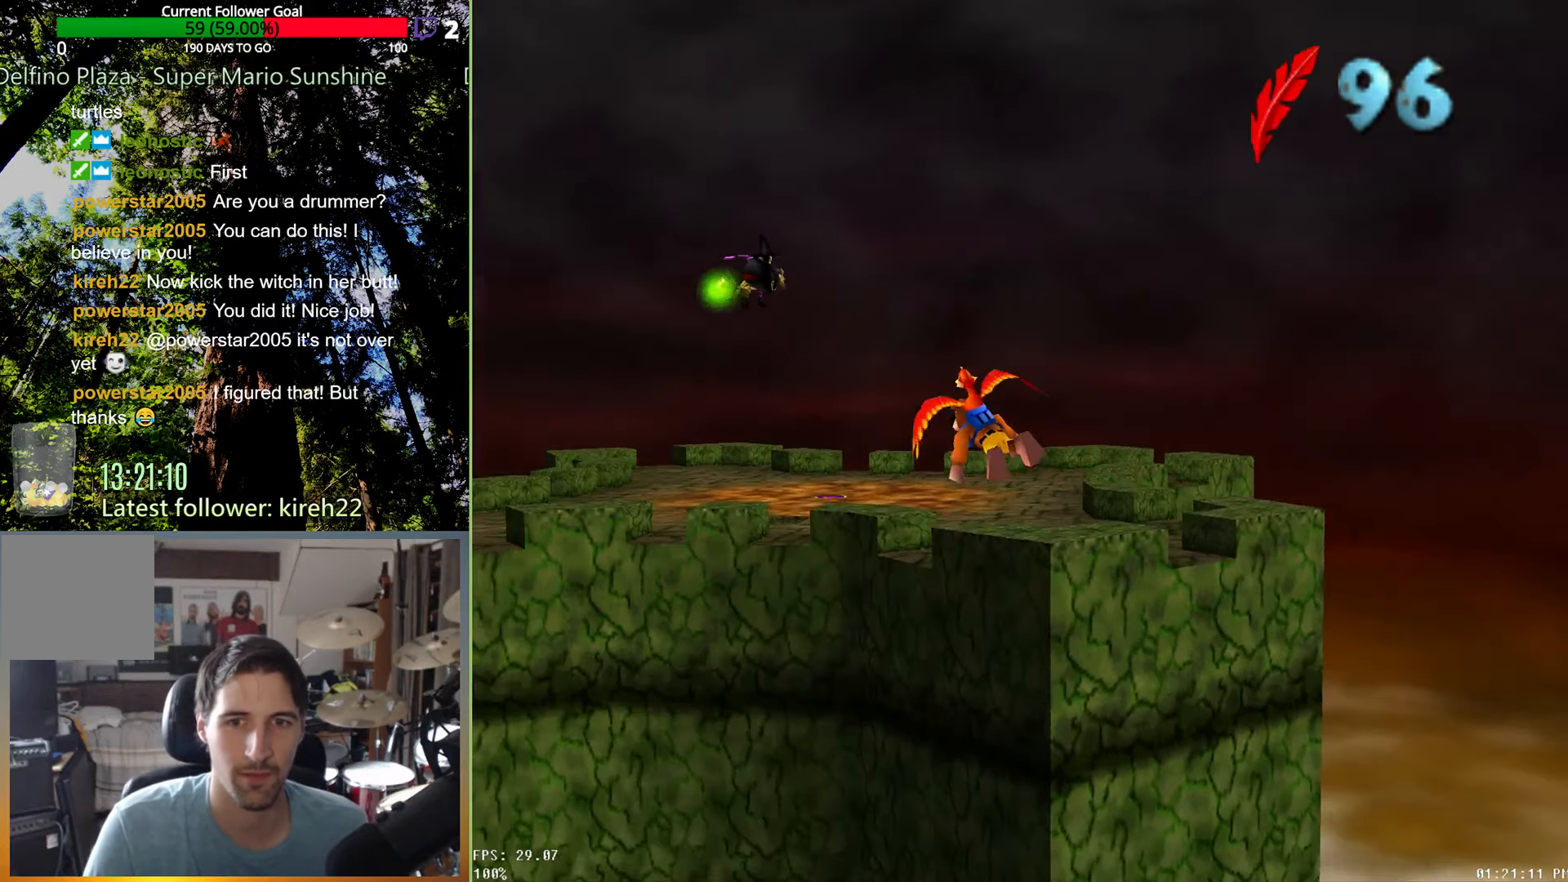
{"dt_ms": 500, "buttons": [], "left_stick": "right", "right_stick": "center", "events": [[146, "A", "down"], [146, "left_stick", "center"], [229, "A", "up"], [438, "left_stick", "right"]]}
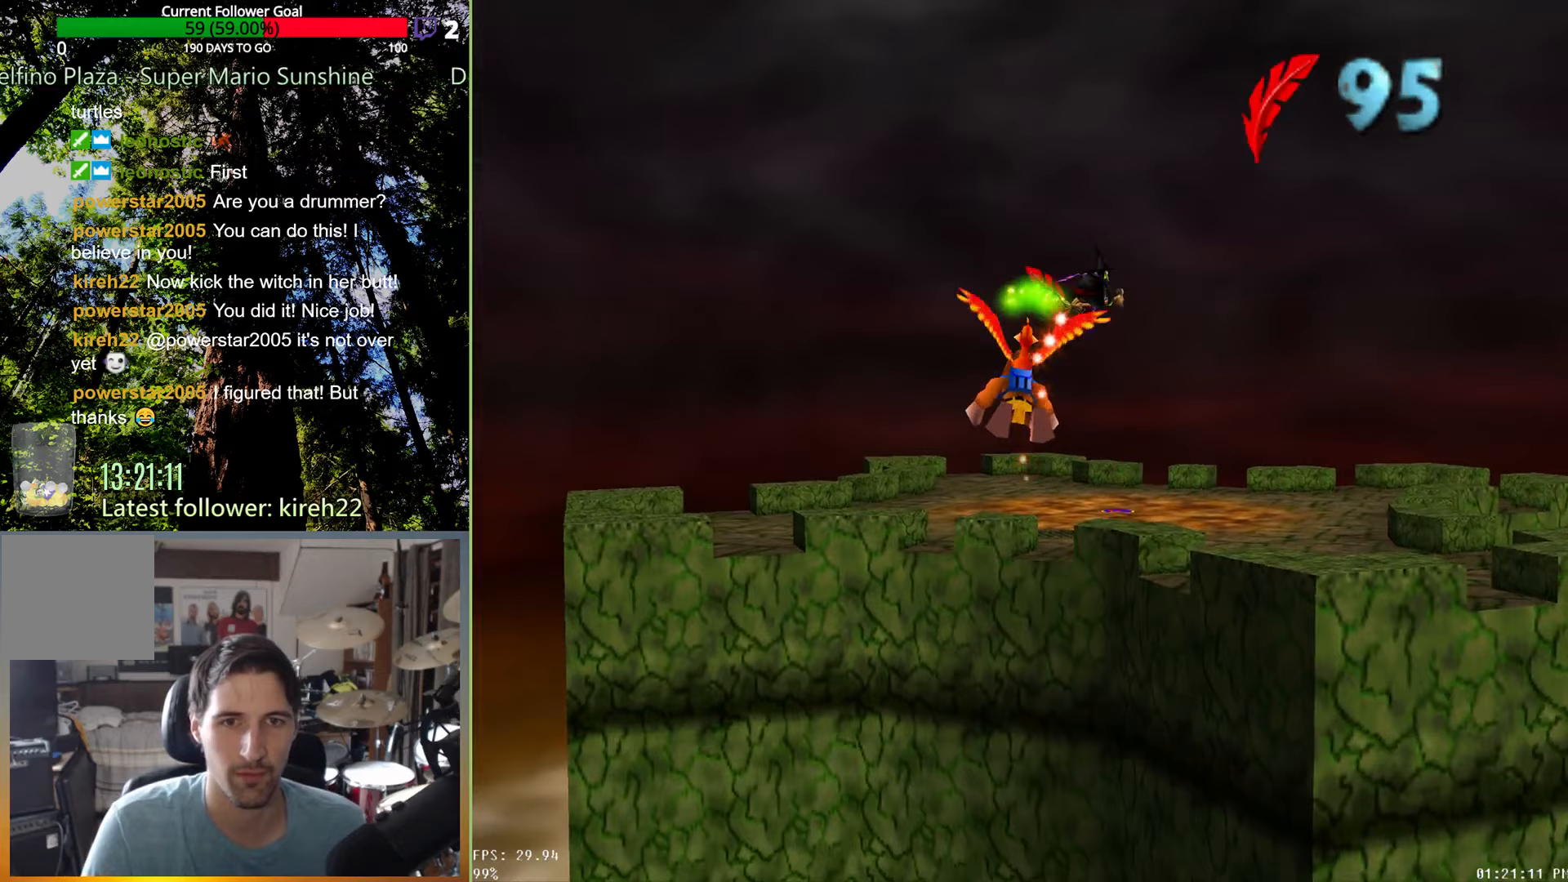
{"dt_ms": 500, "buttons": [], "left_stick": "center", "right_stick": "center", "events": [[146, "left_stick", "center"]]}
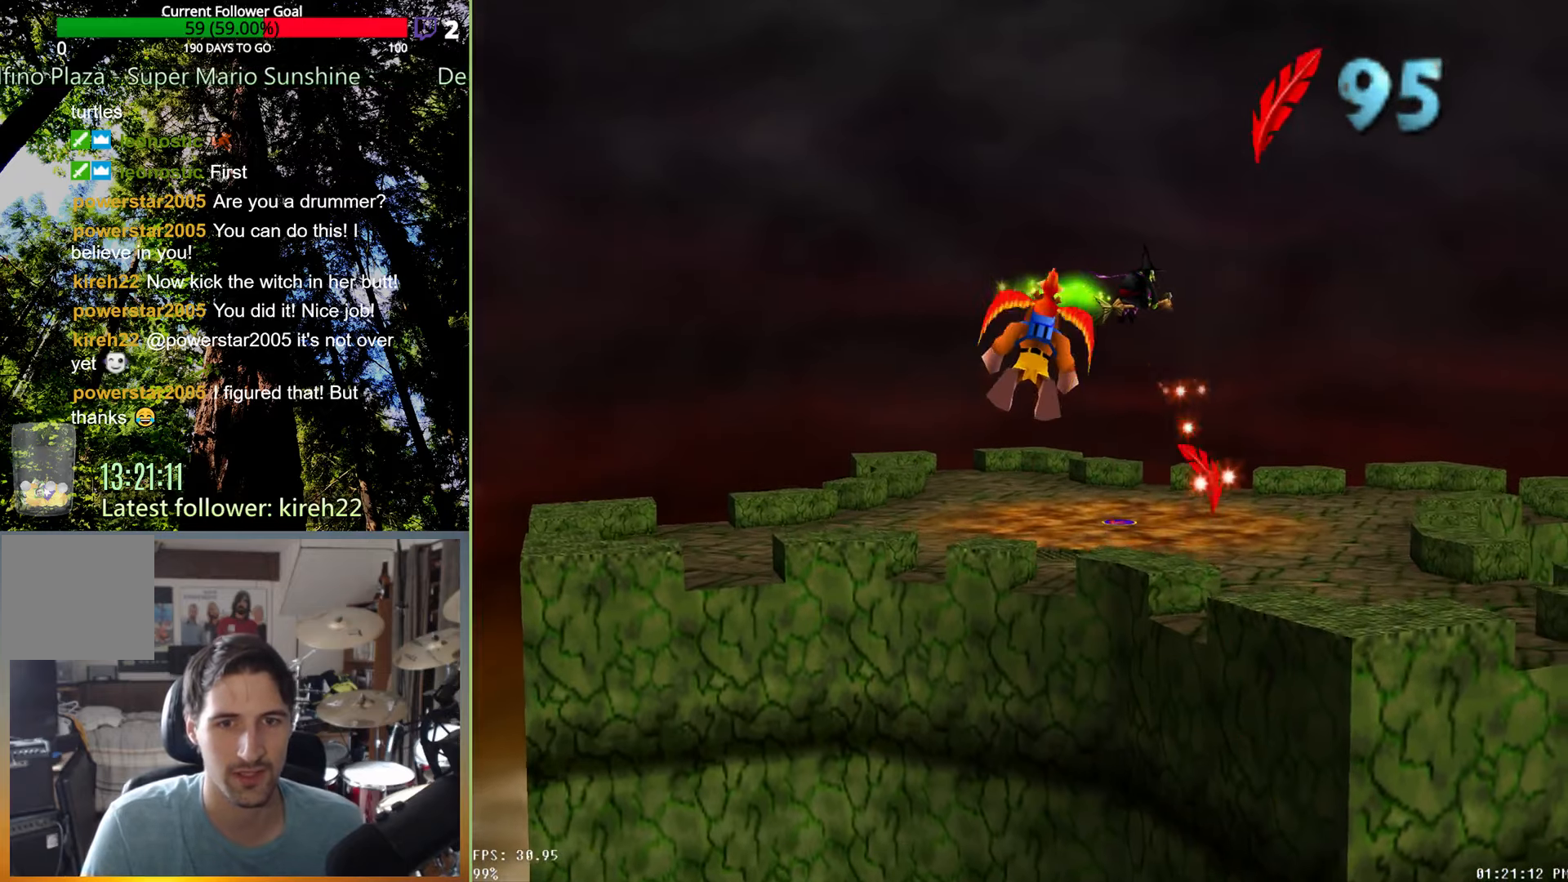
{"dt_ms": 500, "buttons": [], "left_stick": "center", "right_stick": "center", "events": []}
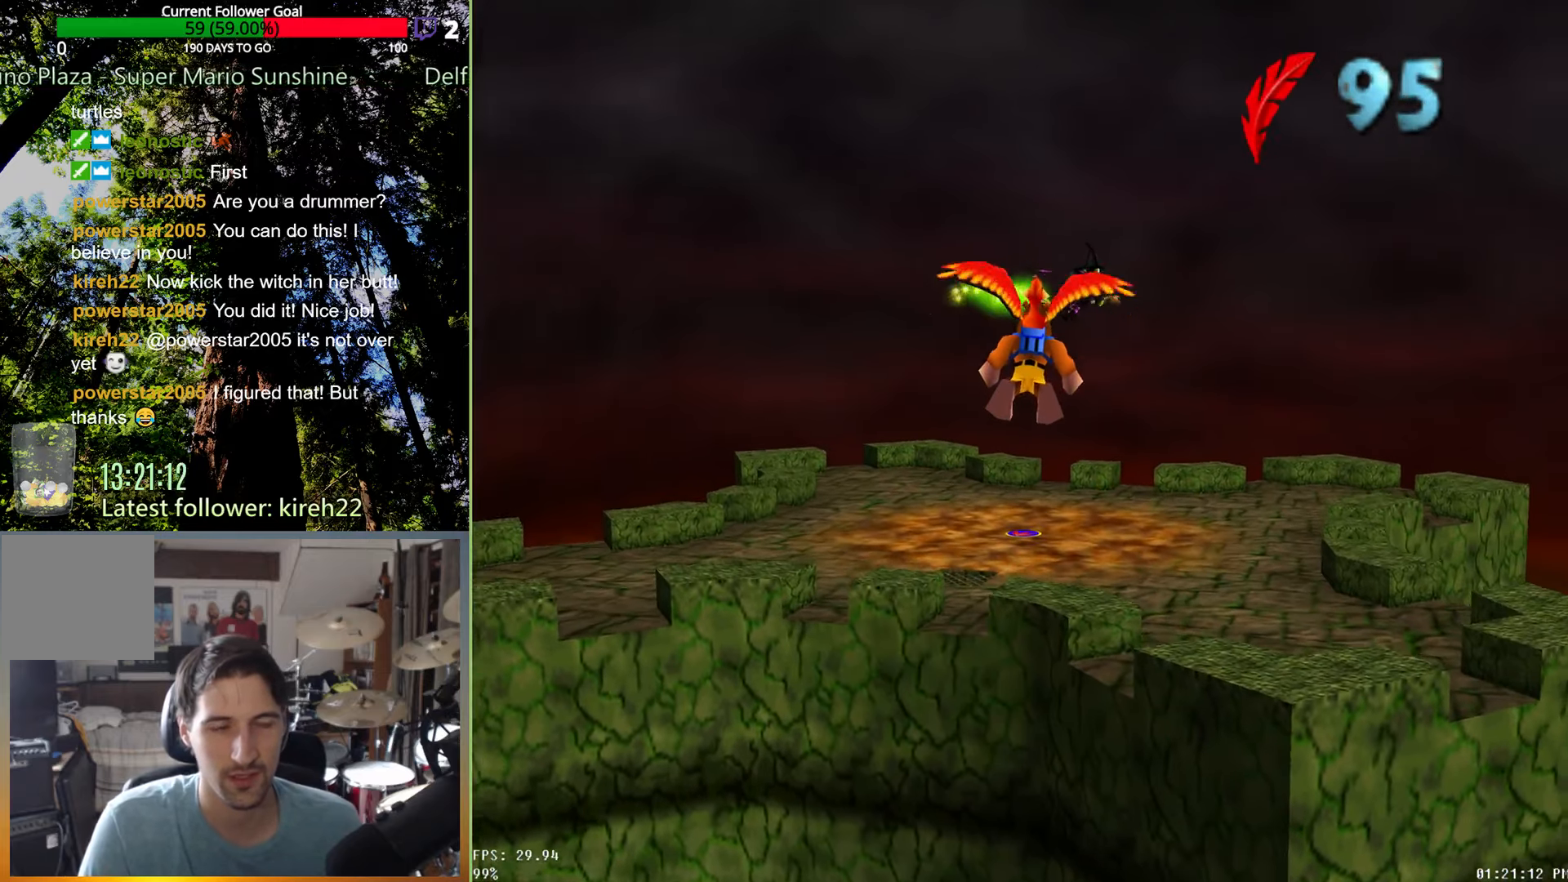
{"dt_ms": 500, "buttons": [], "left_stick": "center", "right_stick": "center", "events": []}